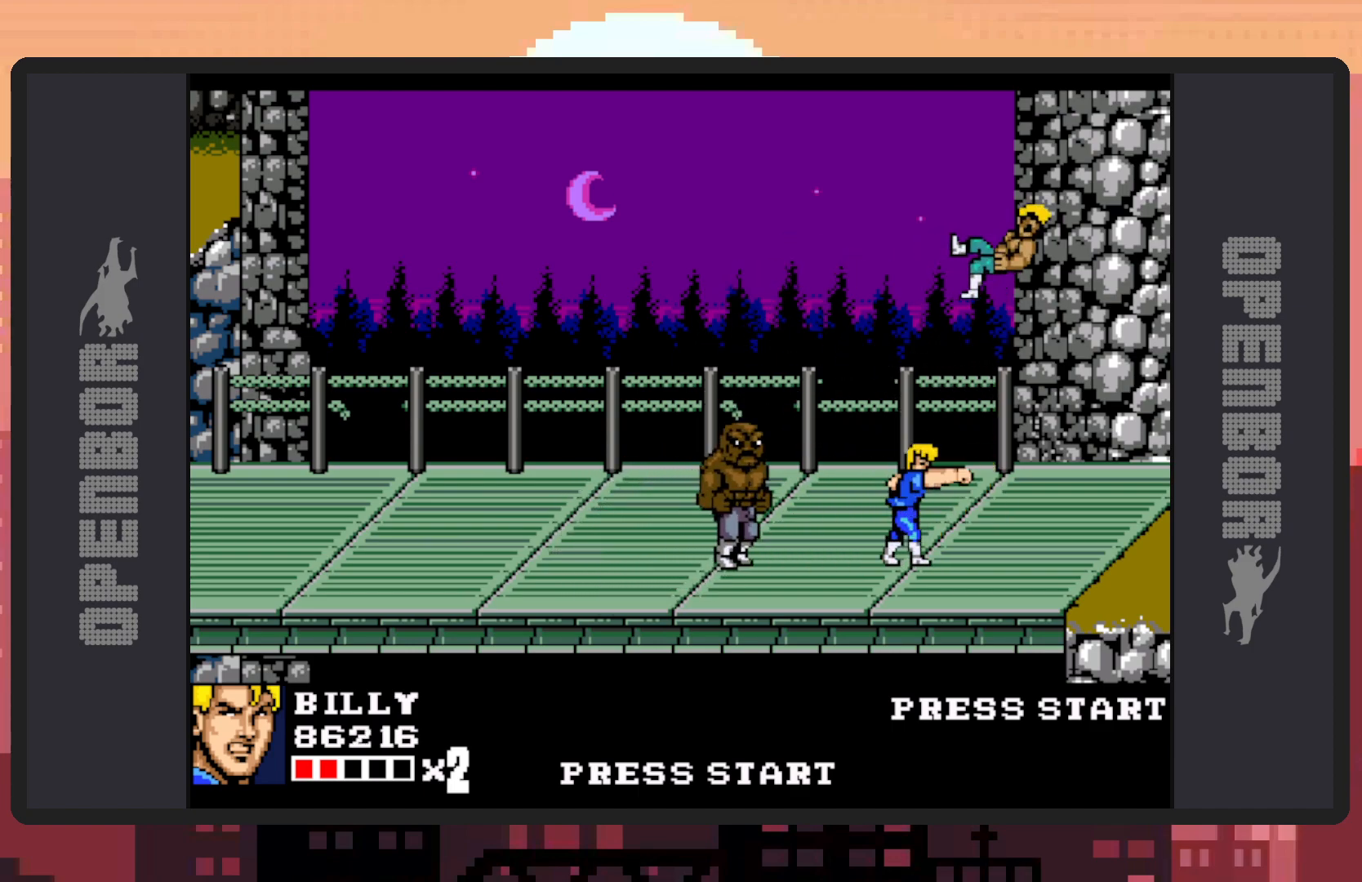
Gameplay with a controller (Nintendo layout); each line is a JSON object with the inputs held at the frame after it. "events" lists button and stick changes between this image and that frame as [ms after this image, input, new state], when the widget could be followed in between. Not read: L2 L3 R2 R3 left_stick right_stick.
{"buttons": [], "events": [[17, "Y", "up"], [50, "DPAD_LEFT", "up"], [67, "Y", "down"], [84, "DPAD_LEFT", "down"], [101, "Y", "up"], [151, "Y", "down"], [184, "Y", "up"], [251, "DPAD_LEFT", "up"], [351, "DPAD_LEFT", "down"], [384, "Y", "down"], [417, "Y", "up"], [468, "Y", "down"], [484, "DPAD_LEFT", "up"], [501, "Y", "up"]]}
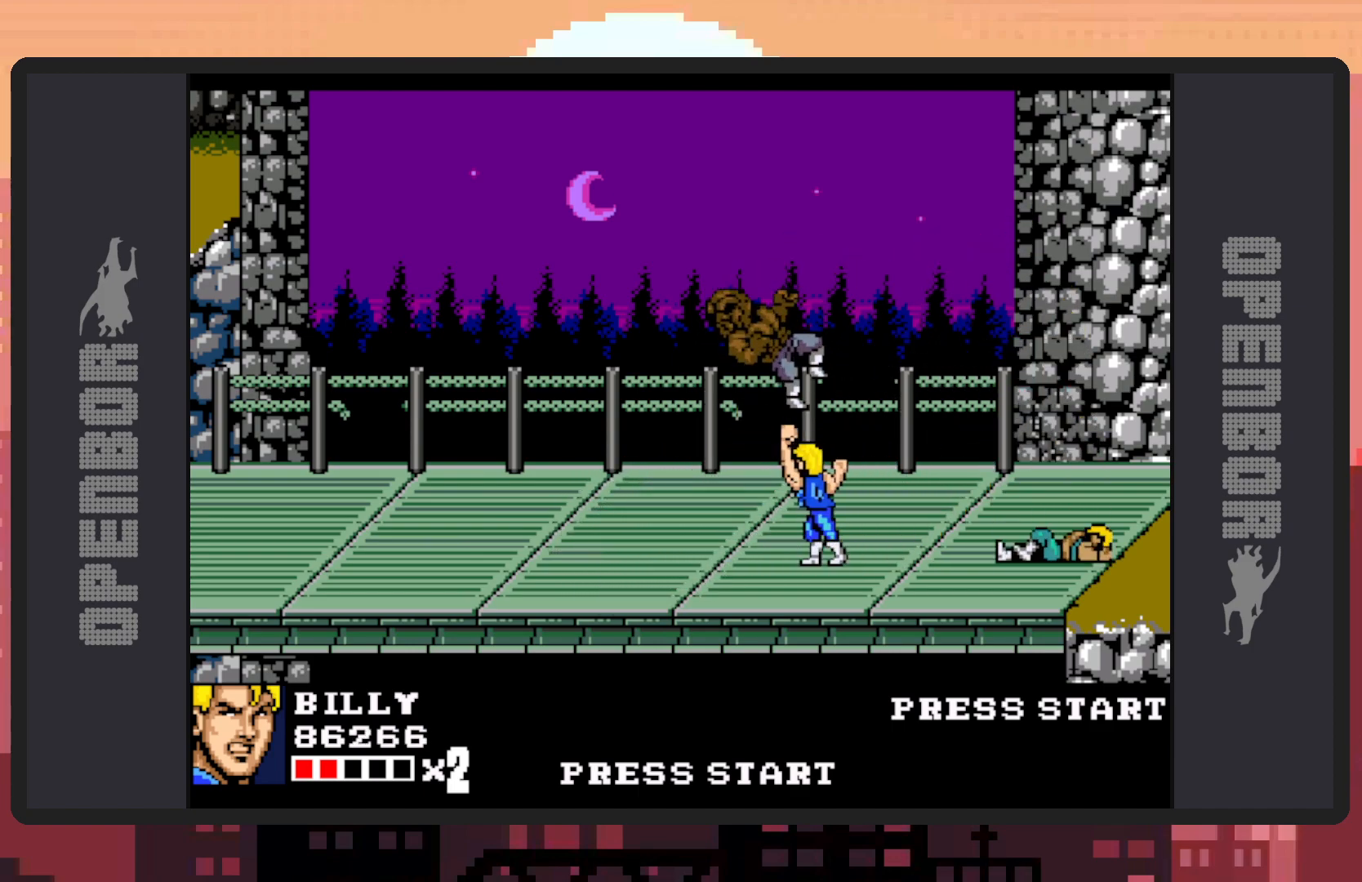
{"buttons": ["Y"], "events": [[33, "DPAD_LEFT", "down"], [50, "Y", "down"], [100, "Y", "up"], [133, "DPAD_LEFT", "up"], [133, "Y", "down"], [200, "DPAD_LEFT", "down"], [200, "Y", "up"], [217, "Y", "down"], [267, "Y", "up"], [300, "DPAD_LEFT", "up"], [317, "Y", "down"], [367, "DPAD_LEFT", "down"], [367, "Y", "up"], [417, "Y", "down"], [450, "Y", "up"], [484, "DPAD_LEFT", "up"], [500, "Y", "down"]]}
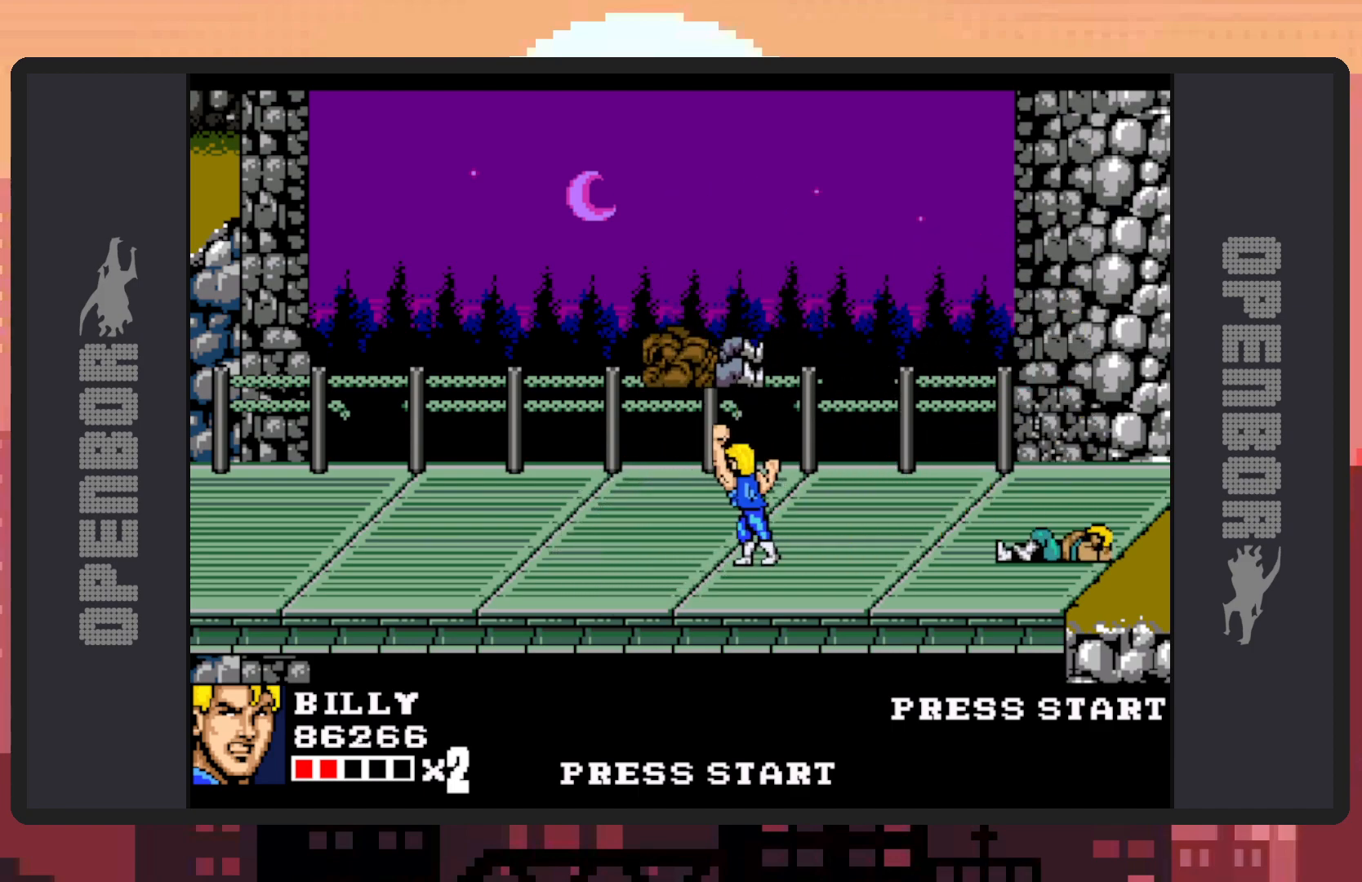
{"buttons": ["DPAD_LEFT"], "events": [[34, "DPAD_LEFT", "down"], [34, "Y", "up"], [84, "Y", "down"], [134, "Y", "up"], [184, "DPAD_LEFT", "up"], [184, "Y", "down"], [217, "DPAD_LEFT", "down"], [217, "Y", "up"], [267, "Y", "down"], [301, "Y", "up"], [334, "DPAD_LEFT", "up"], [351, "Y", "down"], [384, "DPAD_LEFT", "down"], [401, "Y", "up"], [434, "Y", "down"], [501, "Y", "up"]]}
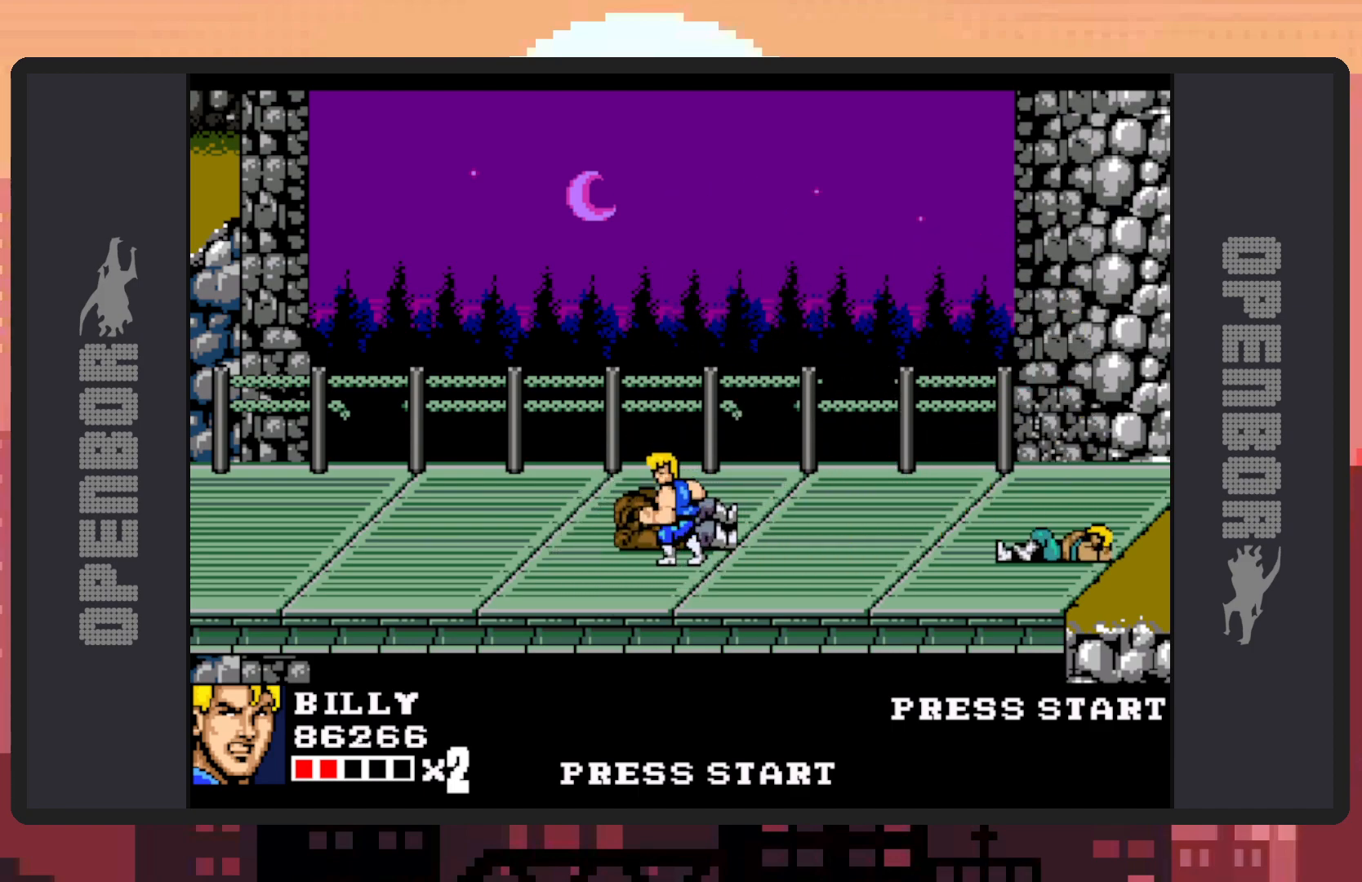
{"buttons": ["Y"], "events": [[17, "DPAD_LEFT", "up"], [33, "Y", "down"], [83, "DPAD_LEFT", "down"], [83, "Y", "up"], [117, "Y", "down"], [167, "Y", "up"], [183, "DPAD_LEFT", "up"], [217, "Y", "down"], [250, "DPAD_LEFT", "down"], [250, "Y", "up"], [317, "Y", "down"], [350, "Y", "up"], [384, "Y", "down"], [400, "DPAD_LEFT", "up"], [434, "Y", "up"], [484, "Y", "down"]]}
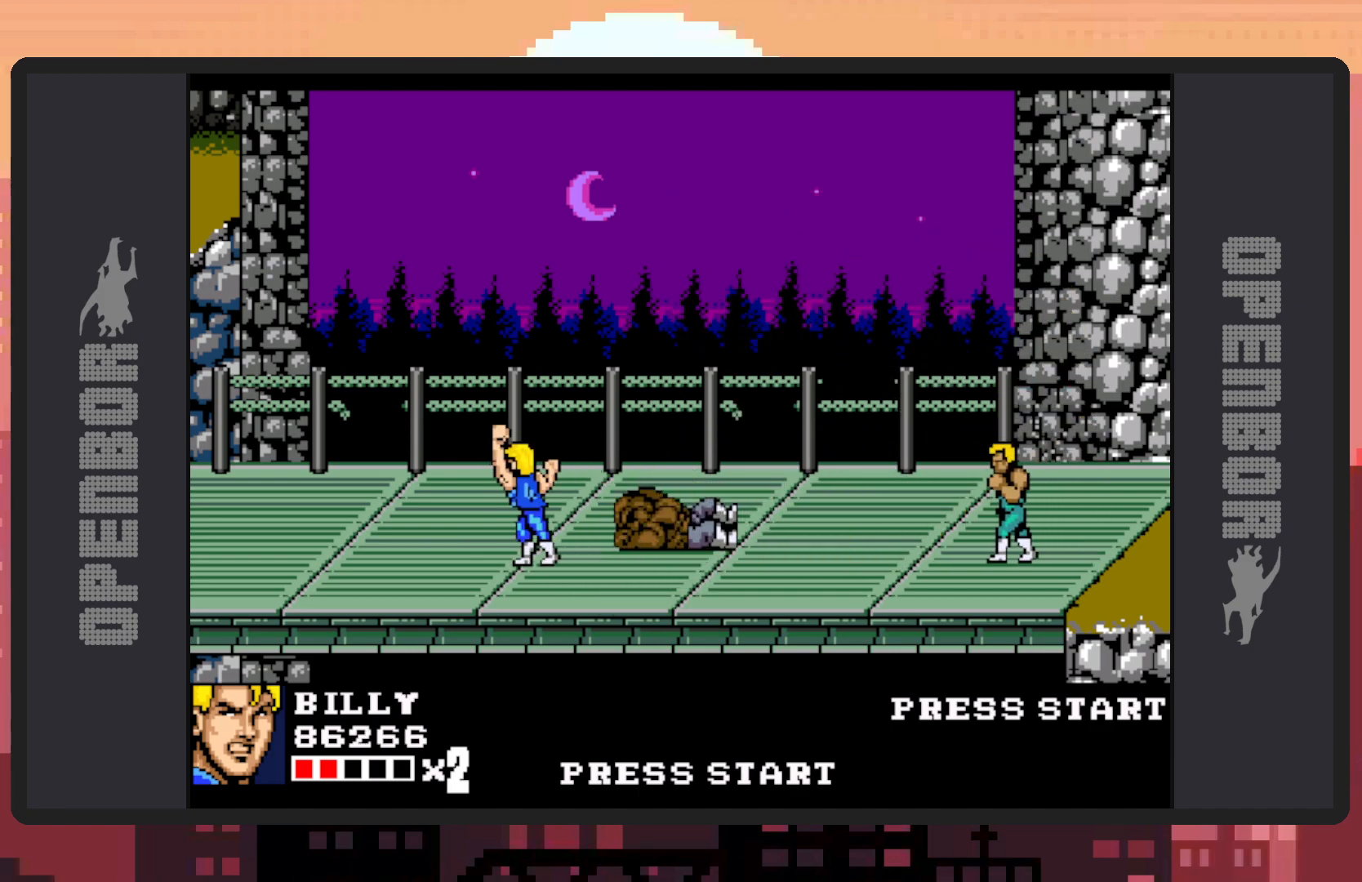
{"buttons": [], "events": [[17, "Y", "up"], [67, "Y", "down"], [117, "Y", "up"], [167, "DPAD_LEFT", "down"], [251, "DPAD_LEFT", "up"], [367, "DPAD_RIGHT", "down"], [468, "DPAD_RIGHT", "up"]]}
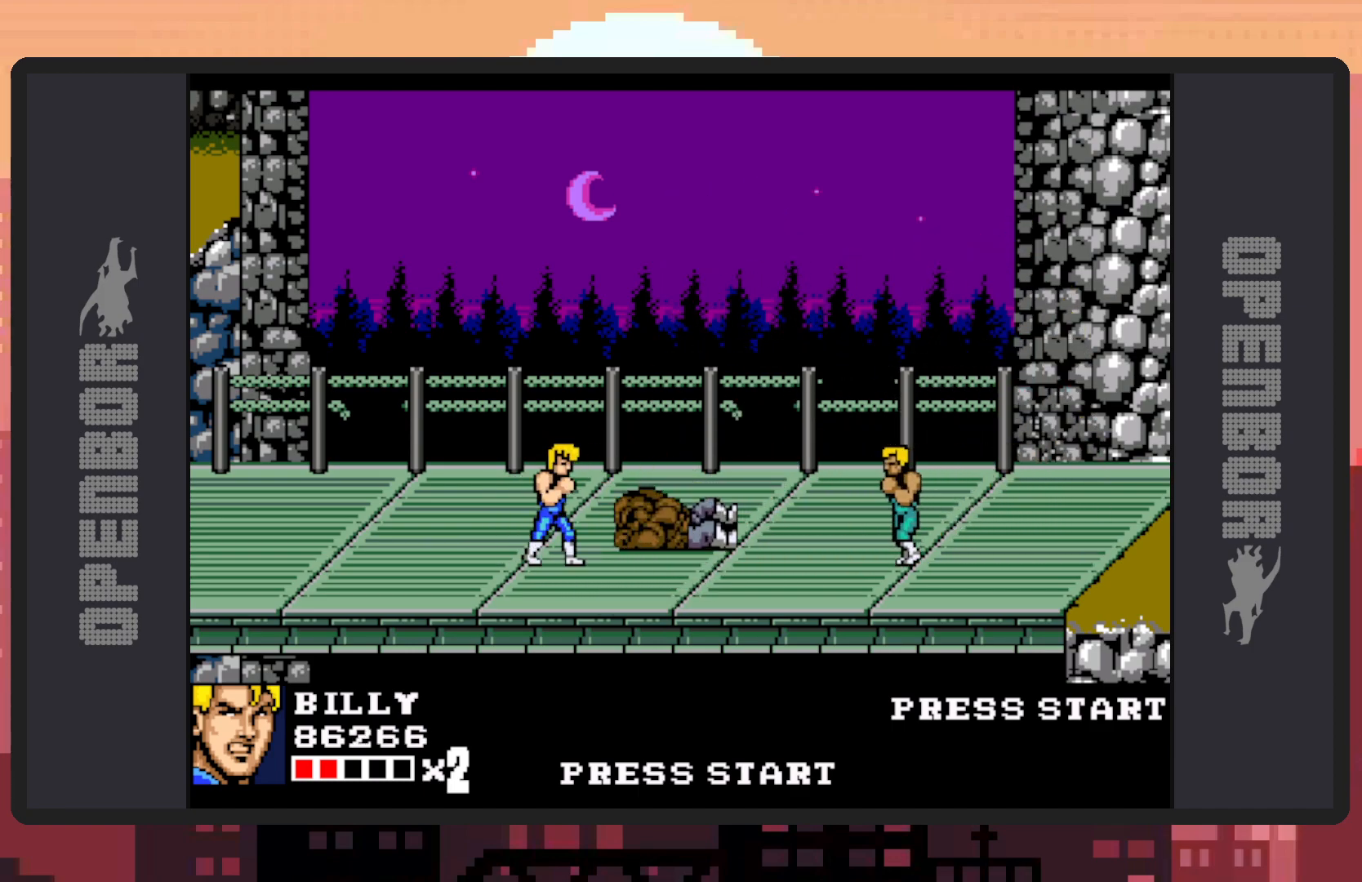
{"buttons": ["Y"], "events": [[67, "DPAD_RIGHT", "down"], [150, "Y", "down"], [183, "Y", "up"], [233, "Y", "down"], [284, "DPAD_RIGHT", "up"], [284, "Y", "up"], [317, "Y", "down"], [367, "Y", "up"], [400, "DPAD_RIGHT", "down"], [417, "Y", "down"], [450, "Y", "up"], [484, "DPAD_RIGHT", "up"], [500, "Y", "down"]]}
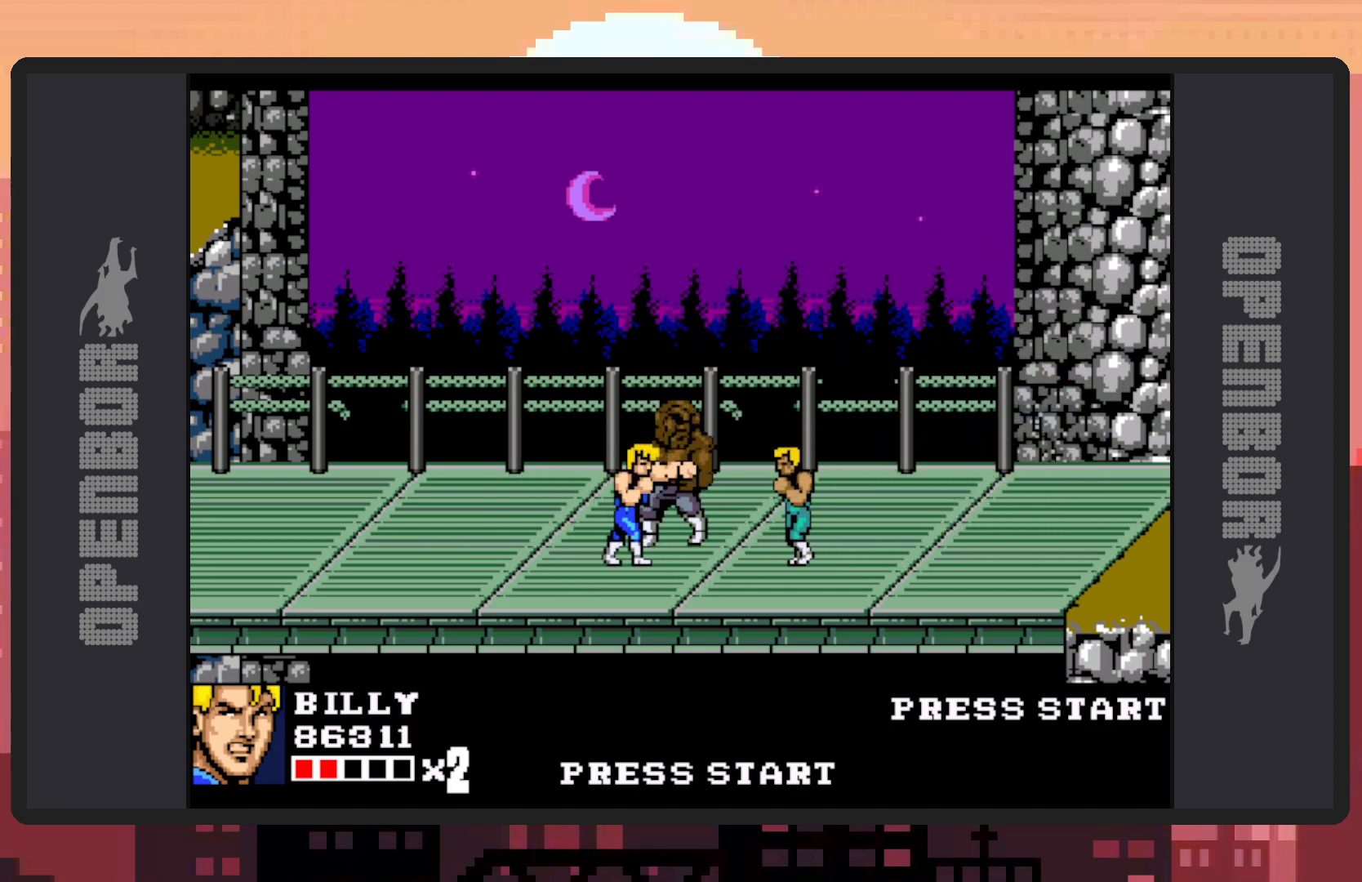
{"buttons": ["DPAD_RIGHT"], "events": [[50, "Y", "up"], [101, "DPAD_RIGHT", "down"], [101, "Y", "down"], [134, "Y", "up"], [167, "DPAD_RIGHT", "up"], [184, "Y", "down"], [234, "Y", "up"], [267, "DPAD_RIGHT", "down"], [267, "Y", "down"], [317, "Y", "up"], [367, "DPAD_RIGHT", "up"], [367, "Y", "down"], [417, "Y", "up"], [451, "DPAD_RIGHT", "down"], [451, "Y", "down"], [501, "Y", "up"]]}
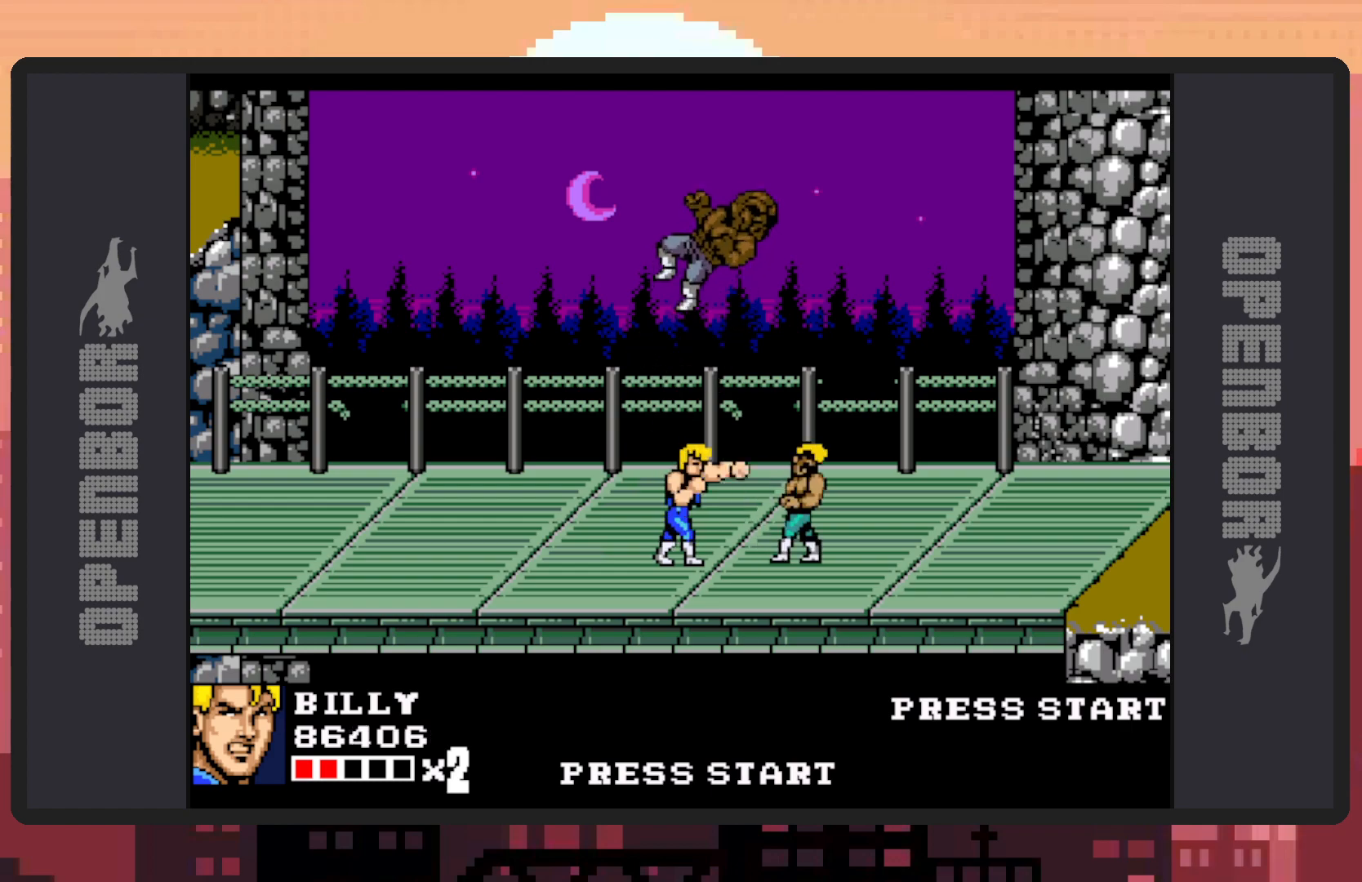
{"buttons": ["Y", "DPAD_RIGHT"], "events": [[33, "DPAD_RIGHT", "up"], [33, "Y", "down"], [83, "Y", "up"], [133, "DPAD_RIGHT", "down"], [133, "Y", "down"], [183, "Y", "up"], [233, "DPAD_RIGHT", "up"], [233, "Y", "down"], [267, "Y", "up"], [317, "DPAD_RIGHT", "down"], [317, "Y", "down"], [350, "Y", "up"], [400, "Y", "down"], [417, "DPAD_RIGHT", "up"], [450, "Y", "up"], [484, "DPAD_RIGHT", "down"], [484, "Y", "down"]]}
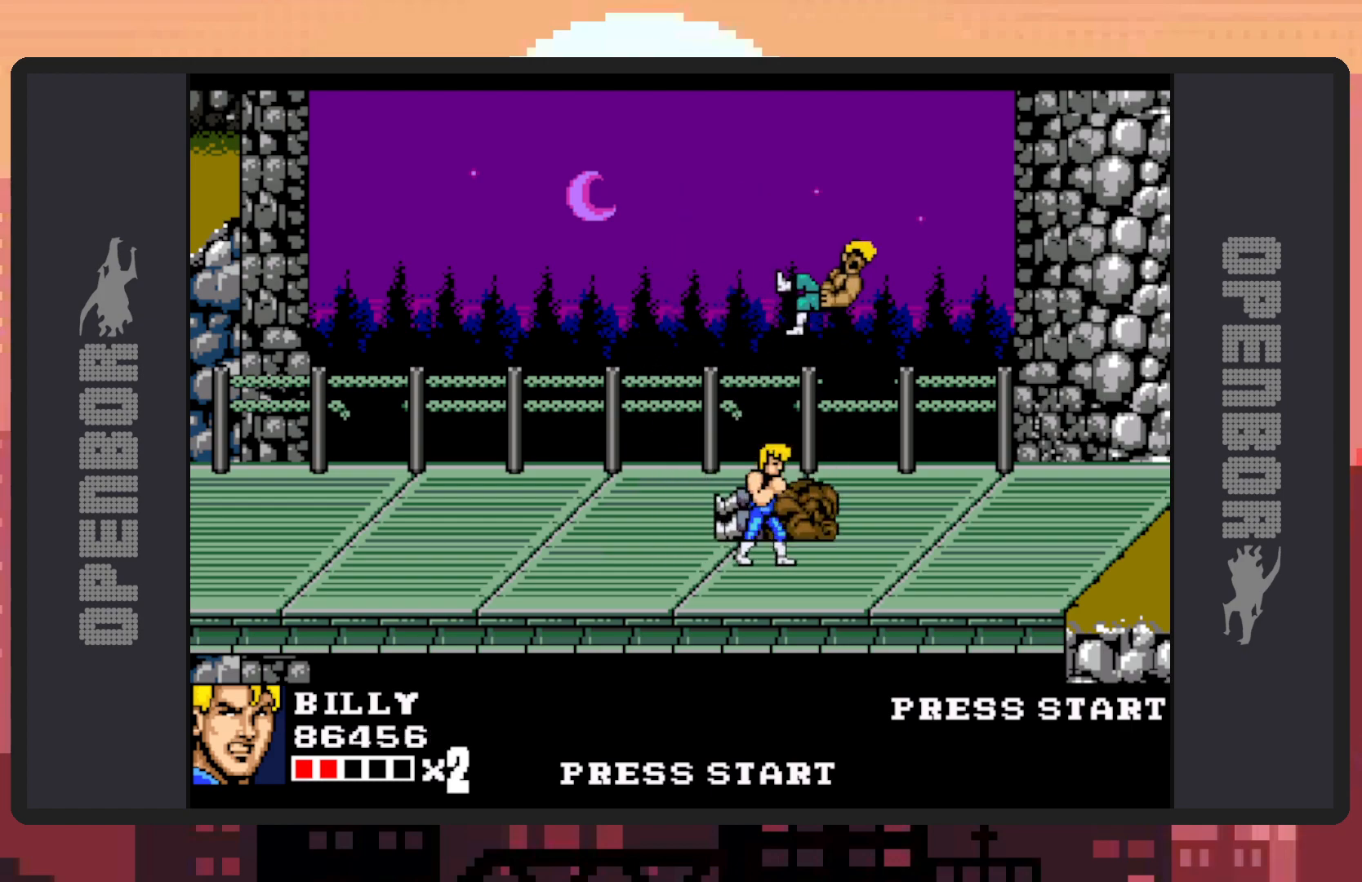
{"buttons": [], "events": [[34, "Y", "up"], [84, "DPAD_RIGHT", "up"], [84, "Y", "down"], [117, "Y", "up"], [167, "Y", "down"], [184, "DPAD_RIGHT", "down"], [217, "Y", "up"], [251, "Y", "down"], [284, "DPAD_RIGHT", "up"], [301, "Y", "up"], [351, "Y", "down"], [384, "DPAD_RIGHT", "down"], [384, "Y", "up"], [434, "Y", "down"], [484, "Y", "up"], [501, "DPAD_RIGHT", "up"]]}
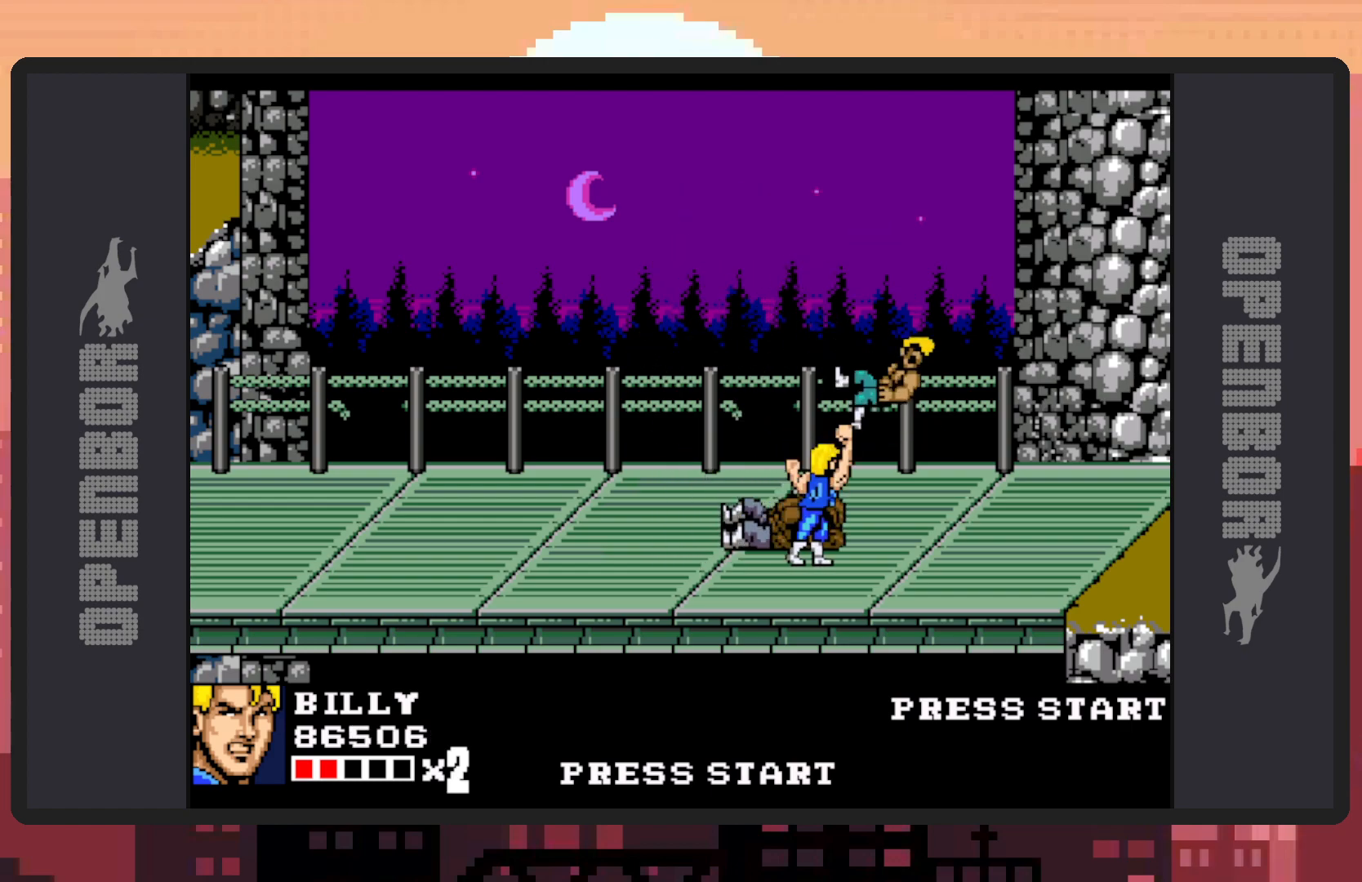
{"buttons": ["Y"], "events": [[33, "Y", "down"], [67, "Y", "up"], [117, "Y", "down"], [150, "Y", "up"], [200, "DPAD_LEFT", "down"], [200, "Y", "down"], [250, "Y", "up"], [300, "Y", "down"], [317, "DPAD_LEFT", "up"], [350, "Y", "up"], [384, "DPAD_LEFT", "down"], [384, "Y", "down"], [434, "Y", "up"], [467, "DPAD_LEFT", "up"], [467, "Y", "down"]]}
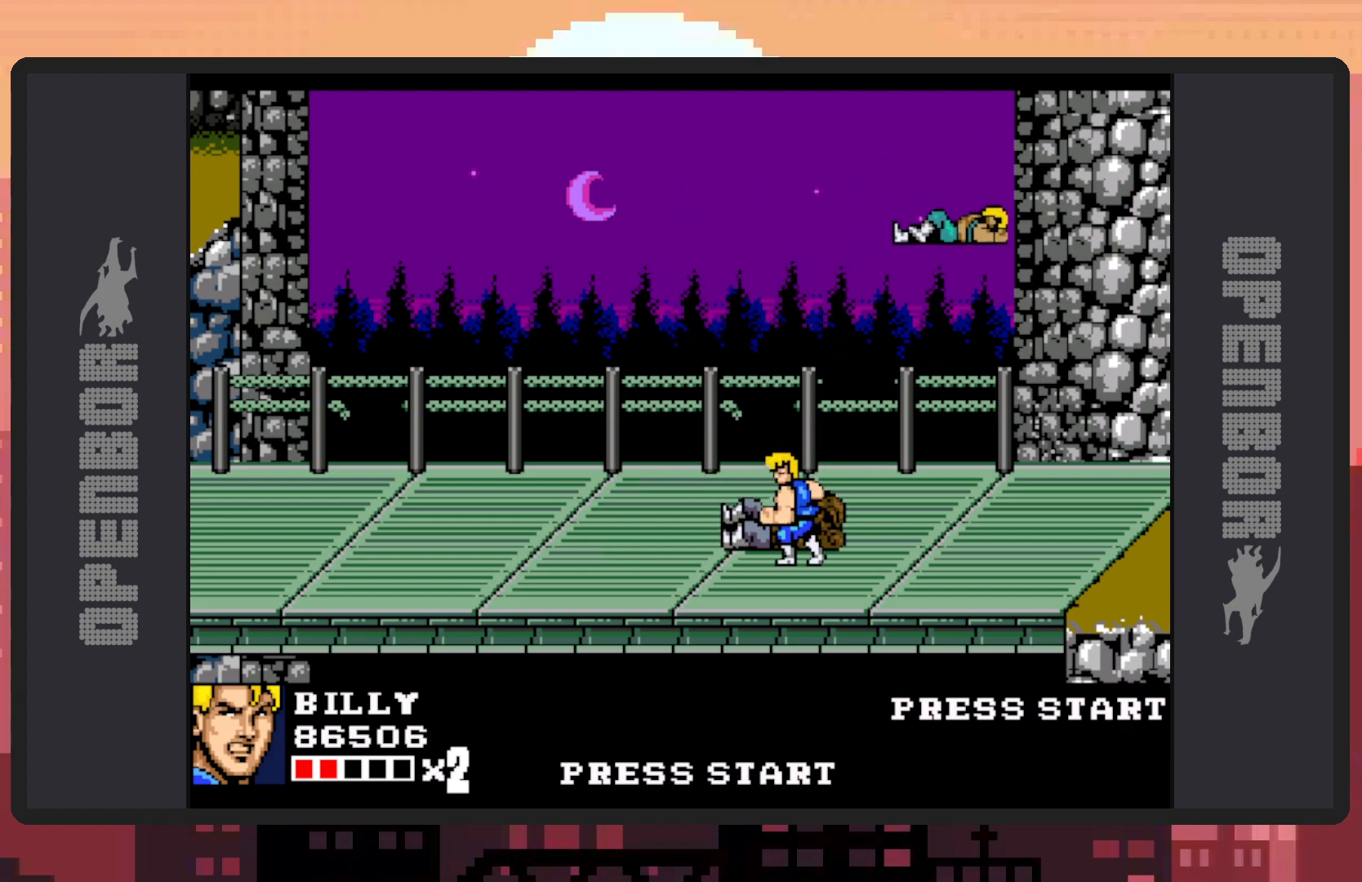
{"buttons": ["DPAD_LEFT"], "events": [[17, "Y", "up"], [34, "DPAD_LEFT", "down"], [67, "Y", "down"], [100, "Y", "up"], [167, "Y", "down"], [184, "DPAD_LEFT", "up"], [201, "DPAD_LEFT", "down"], [201, "Y", "up"], [234, "Y", "down"], [284, "Y", "up"], [334, "Y", "down"], [367, "DPAD_LEFT", "up"], [367, "Y", "up"], [384, "DPAD_LEFT", "down"], [434, "Y", "down"], [468, "Y", "up"]]}
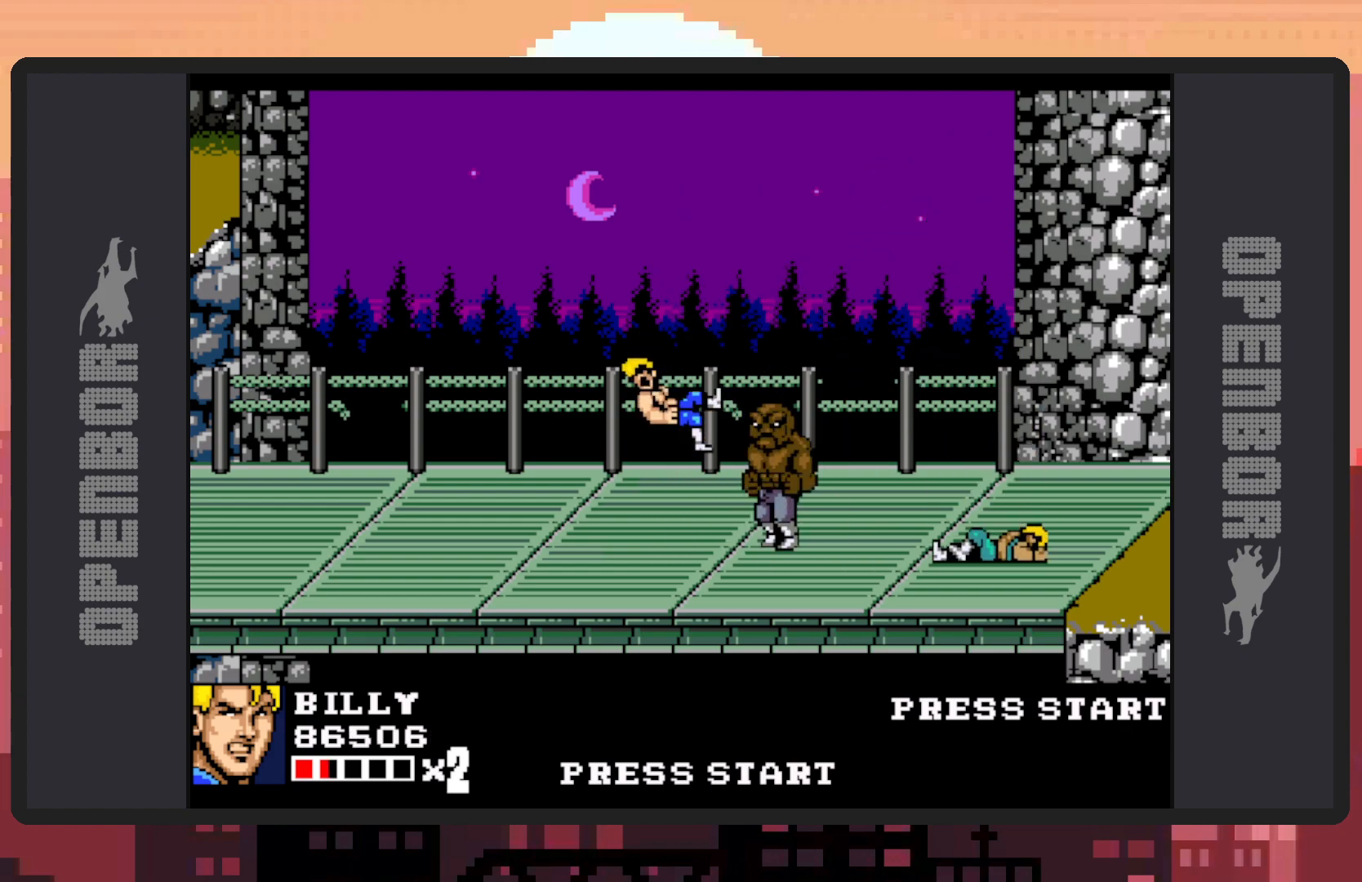
{"buttons": ["Y"], "events": [[17, "Y", "down"], [34, "DPAD_LEFT", "up"], [67, "Y", "up"], [117, "DPAD_LEFT", "down"], [117, "Y", "down"], [167, "Y", "up"], [200, "DPAD_LEFT", "up"], [200, "Y", "down"], [250, "Y", "up"], [284, "Y", "down"], [334, "Y", "up"], [384, "Y", "down"], [434, "Y", "up"], [467, "Y", "down"]]}
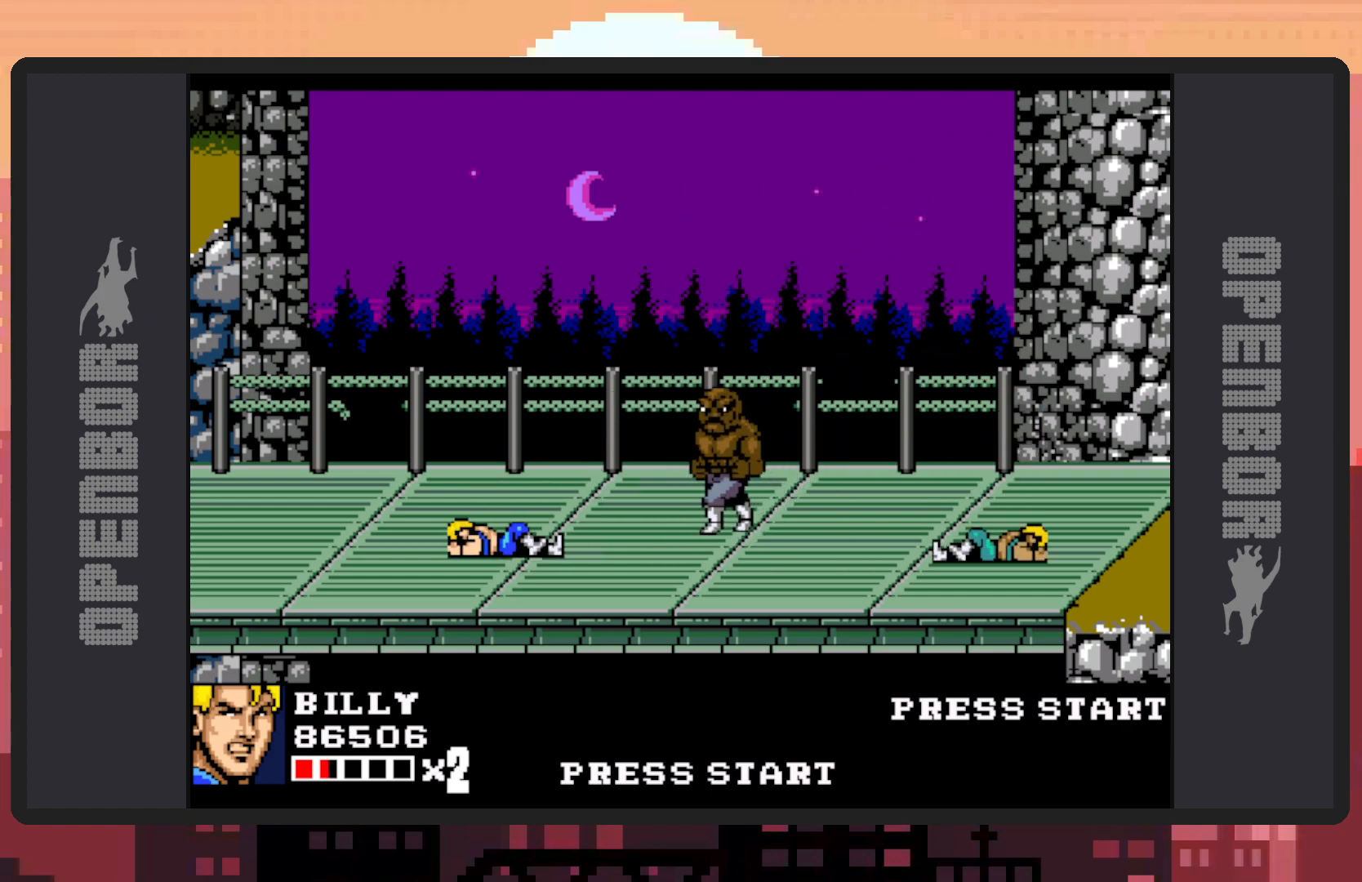
{"buttons": ["Y"], "events": [[16, "Y", "up"], [66, "Y", "down"], [83, "DPAD_RIGHT", "down"], [100, "Y", "up"], [150, "Y", "down"], [167, "DPAD_RIGHT", "up"], [200, "Y", "up"], [233, "Y", "down"], [283, "Y", "up"], [333, "Y", "down"], [367, "DPAD_RIGHT", "down"], [367, "Y", "up"], [417, "Y", "down"], [450, "DPAD_RIGHT", "up"], [467, "Y", "up"], [500, "Y", "down"]]}
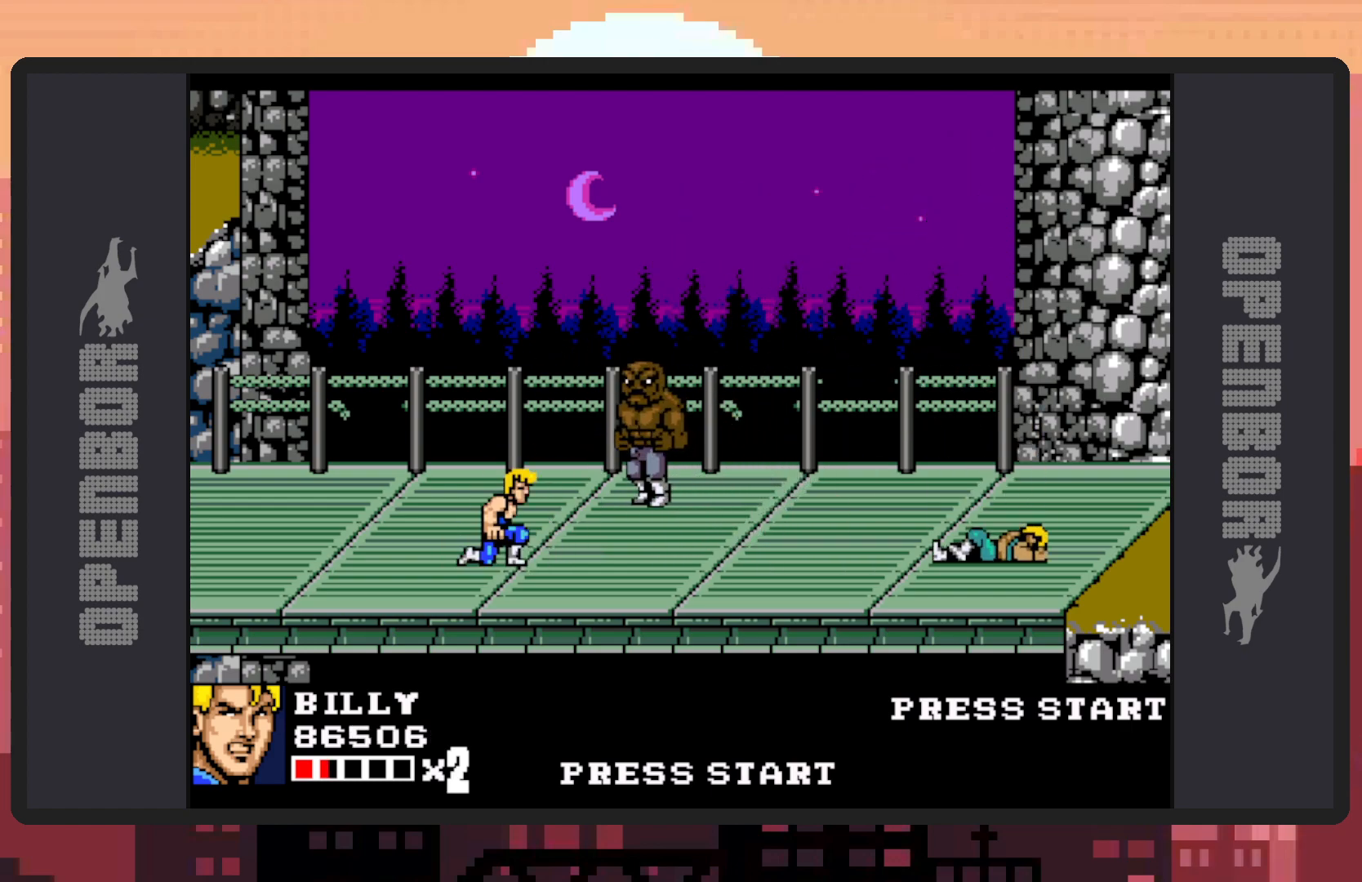
{"buttons": ["DPAD_UP", "DPAD_RIGHT"], "events": [[50, "DPAD_UP", "down"], [50, "Y", "up"], [100, "Y", "down"], [117, "Y", "up"], [134, "DPAD_LEFT", "down"], [367, "DPAD_LEFT", "up"], [384, "DPAD_UP", "up"], [417, "DPAD_RIGHT", "down"], [451, "DPAD_UP", "down"]]}
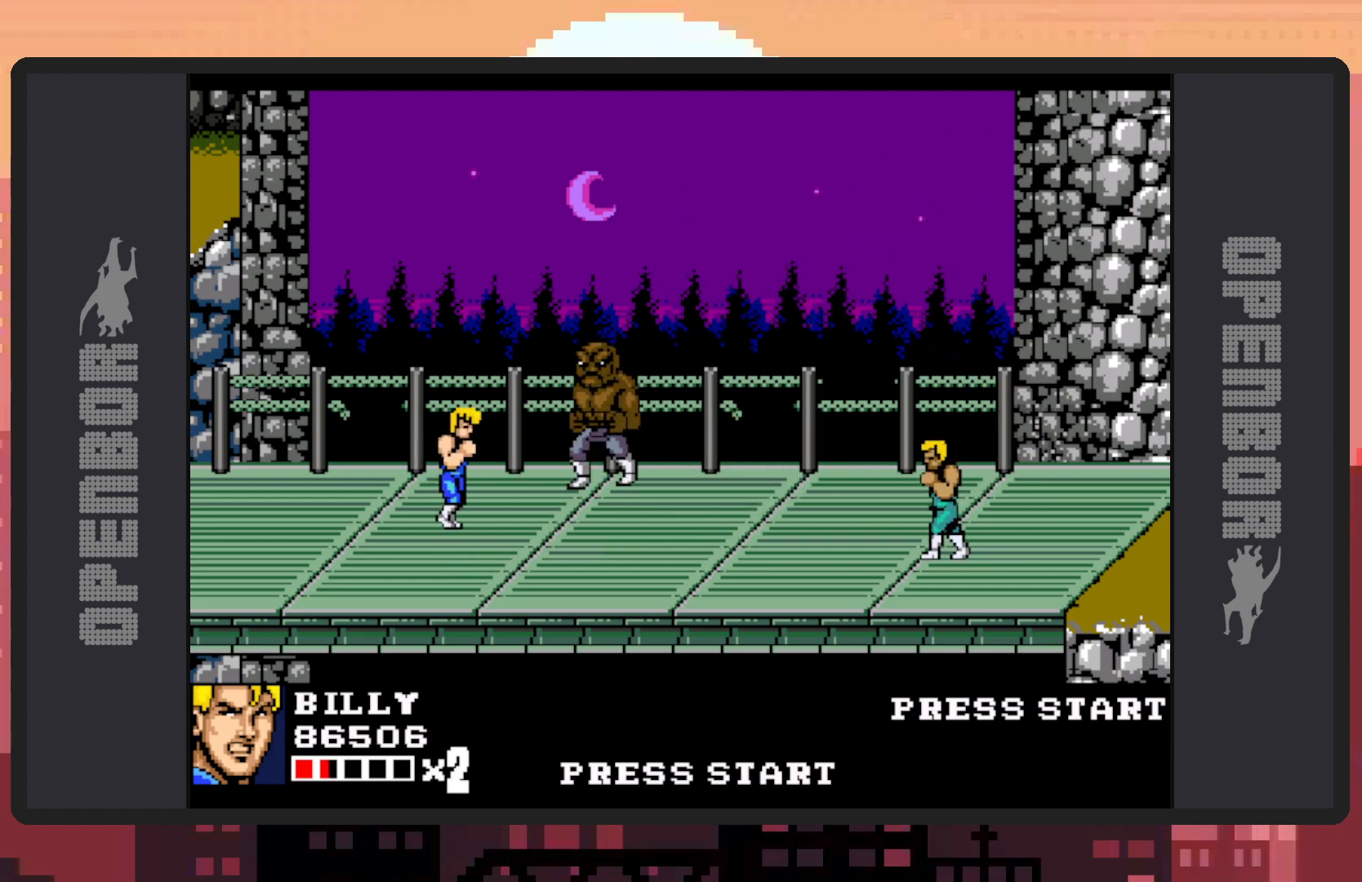
{"buttons": ["Y"], "events": [[66, "DPAD_RIGHT", "up"], [183, "DPAD_RIGHT", "down"], [217, "DPAD_RIGHT", "up"], [217, "DPAD_UP", "up"], [217, "Y", "down"], [267, "Y", "up"], [300, "Y", "down"], [333, "DPAD_RIGHT", "down"], [333, "Y", "up"], [383, "Y", "down"], [433, "DPAD_RIGHT", "up"], [433, "Y", "up"], [467, "Y", "down"]]}
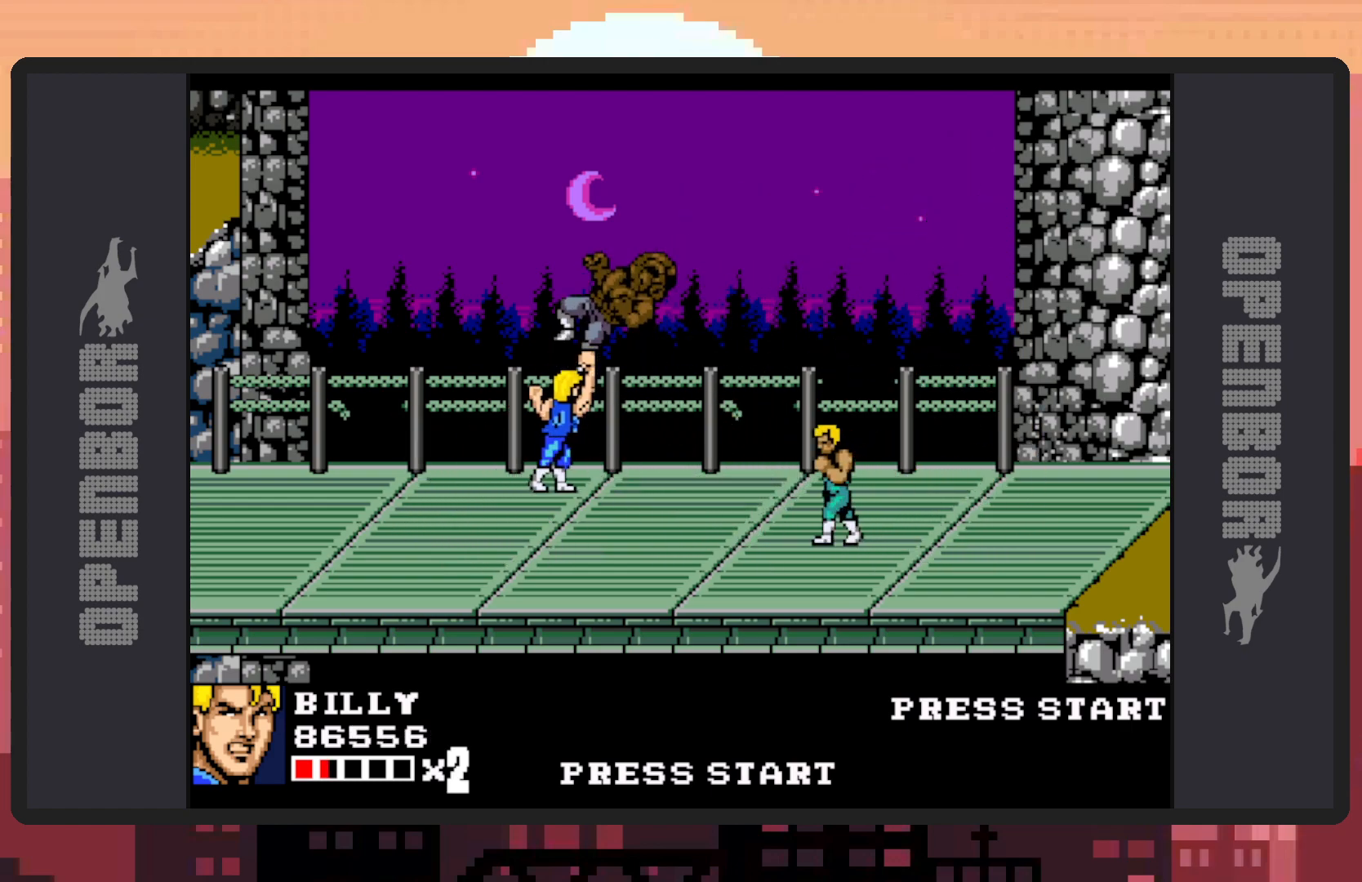
{"buttons": ["Y", "DPAD_RIGHT"], "events": [[17, "DPAD_RIGHT", "down"], [17, "Y", "up"], [67, "Y", "down"], [117, "DPAD_RIGHT", "up"], [117, "Y", "up"], [150, "Y", "down"], [200, "DPAD_RIGHT", "down"], [200, "Y", "up"], [250, "Y", "down"], [284, "Y", "up"], [301, "DPAD_RIGHT", "up"], [334, "Y", "down"], [367, "Y", "up"], [417, "Y", "down"], [434, "DPAD_RIGHT", "down"], [467, "Y", "up"], [501, "Y", "down"]]}
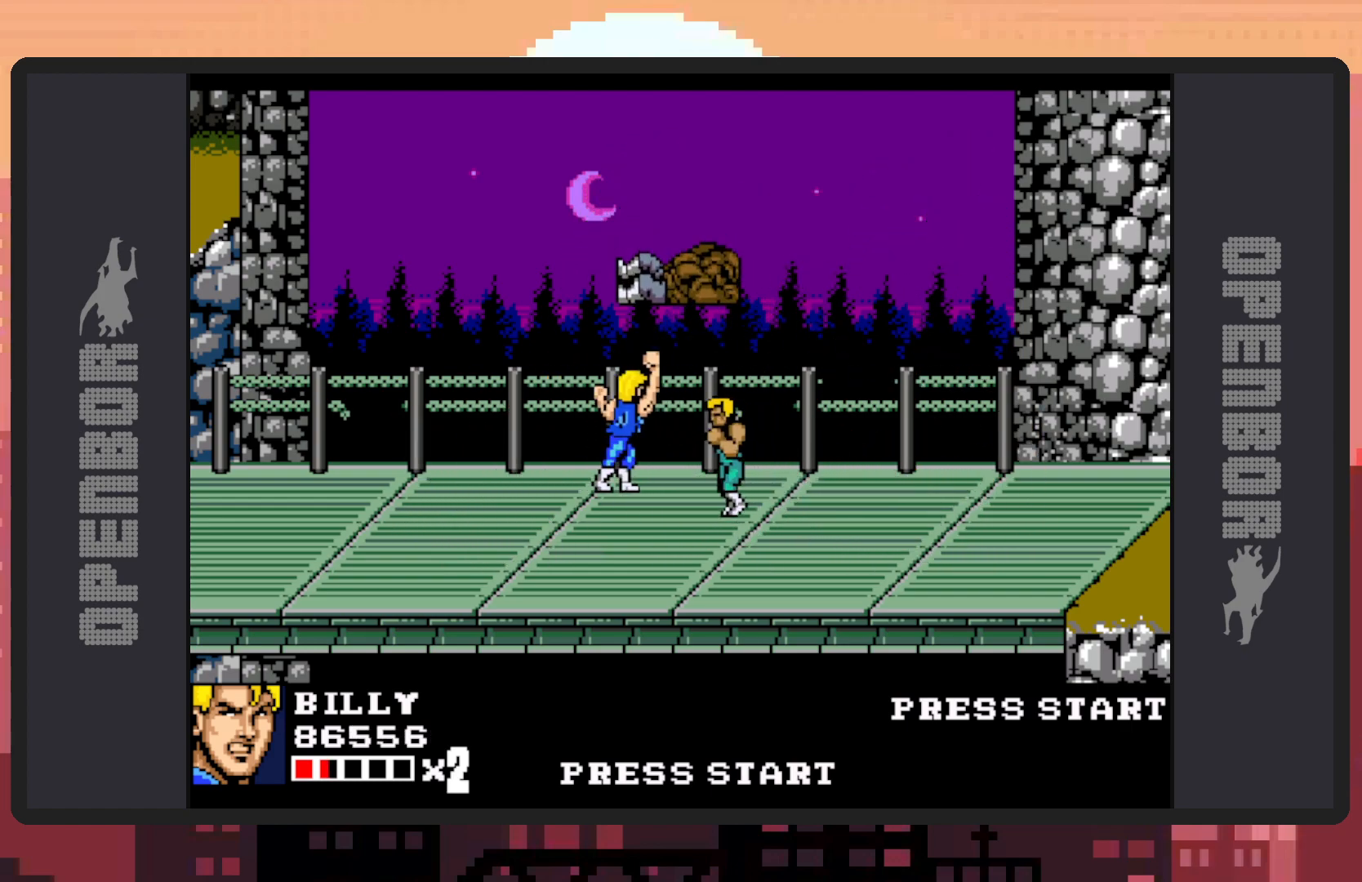
{"buttons": [], "events": [[66, "DPAD_RIGHT", "up"], [66, "Y", "up"], [100, "Y", "down"], [150, "Y", "up"], [183, "DPAD_RIGHT", "down"], [183, "Y", "down"], [233, "Y", "up"], [267, "DPAD_RIGHT", "up"], [283, "Y", "down"], [317, "Y", "up"], [367, "DPAD_RIGHT", "down"], [367, "Y", "down"], [417, "Y", "up"], [450, "Y", "down"], [467, "DPAD_RIGHT", "up"], [500, "Y", "up"]]}
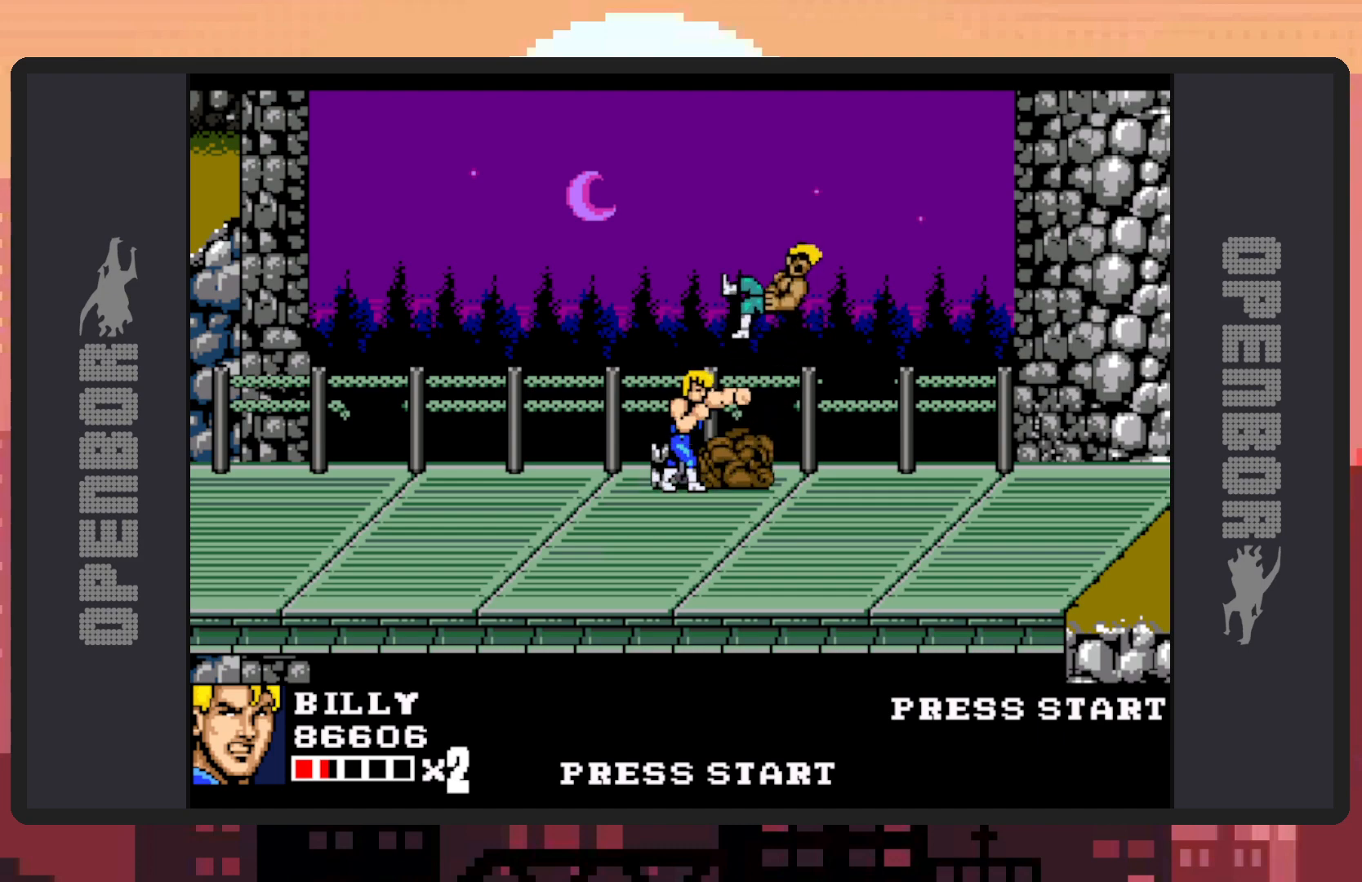
{"buttons": ["Y"], "events": [[50, "DPAD_RIGHT", "down"], [50, "Y", "down"], [84, "Y", "up"], [134, "Y", "down"], [150, "DPAD_RIGHT", "up"], [184, "Y", "up"], [234, "DPAD_RIGHT", "down"], [234, "Y", "down"], [267, "Y", "up"], [317, "Y", "down"], [334, "DPAD_RIGHT", "up"], [367, "Y", "up"], [401, "Y", "down"], [451, "Y", "up"], [484, "Y", "down"]]}
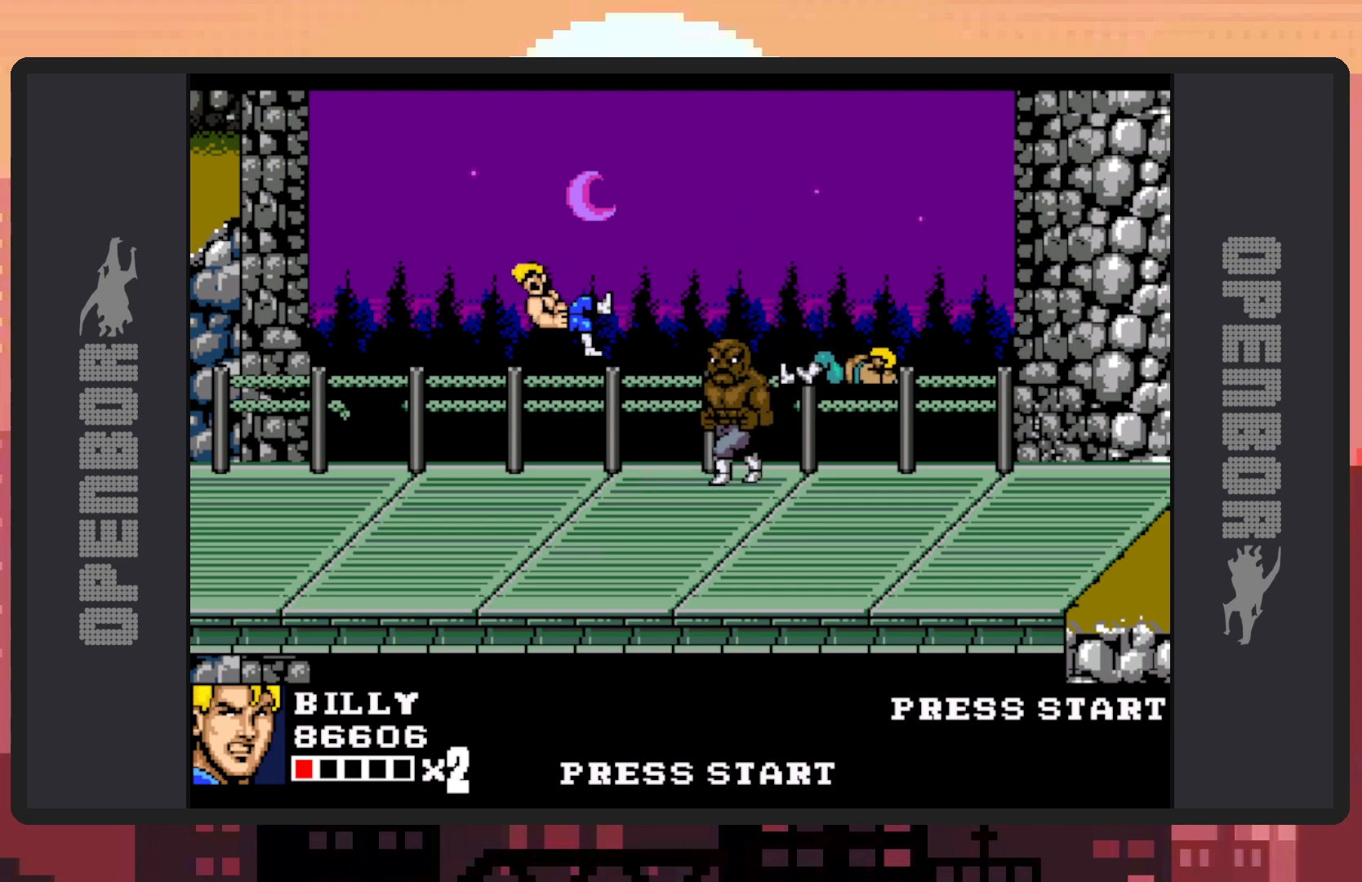
{"buttons": [], "events": [[33, "Y", "up"], [83, "Y", "down"], [133, "Y", "up"], [183, "Y", "down"], [217, "Y", "up"], [250, "Y", "down"], [300, "Y", "up"]]}
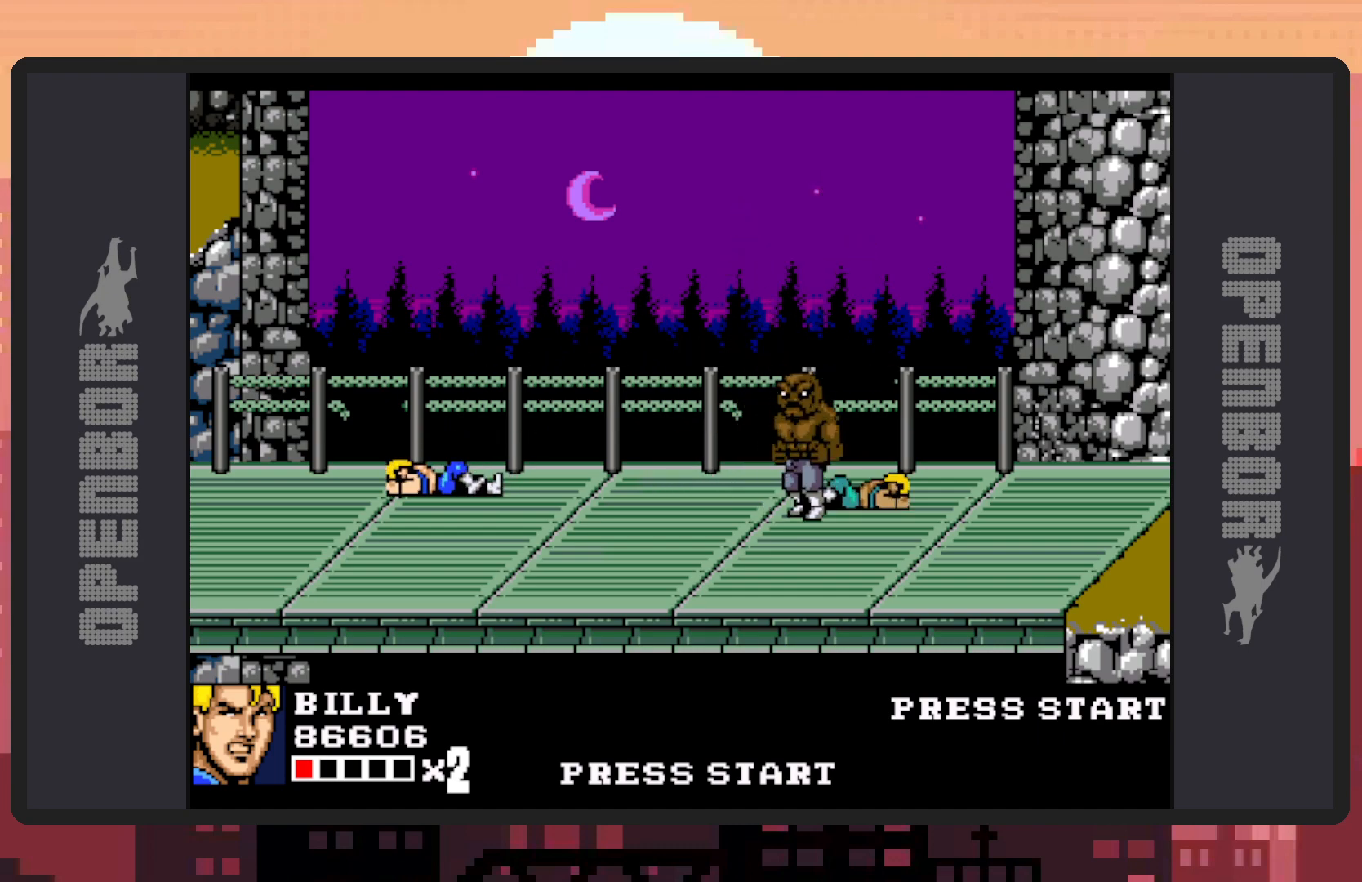
{"buttons": ["DPAD_DOWN", "DPAD_RIGHT"], "events": [[217, "DPAD_DOWN", "down"], [234, "DPAD_RIGHT", "down"]]}
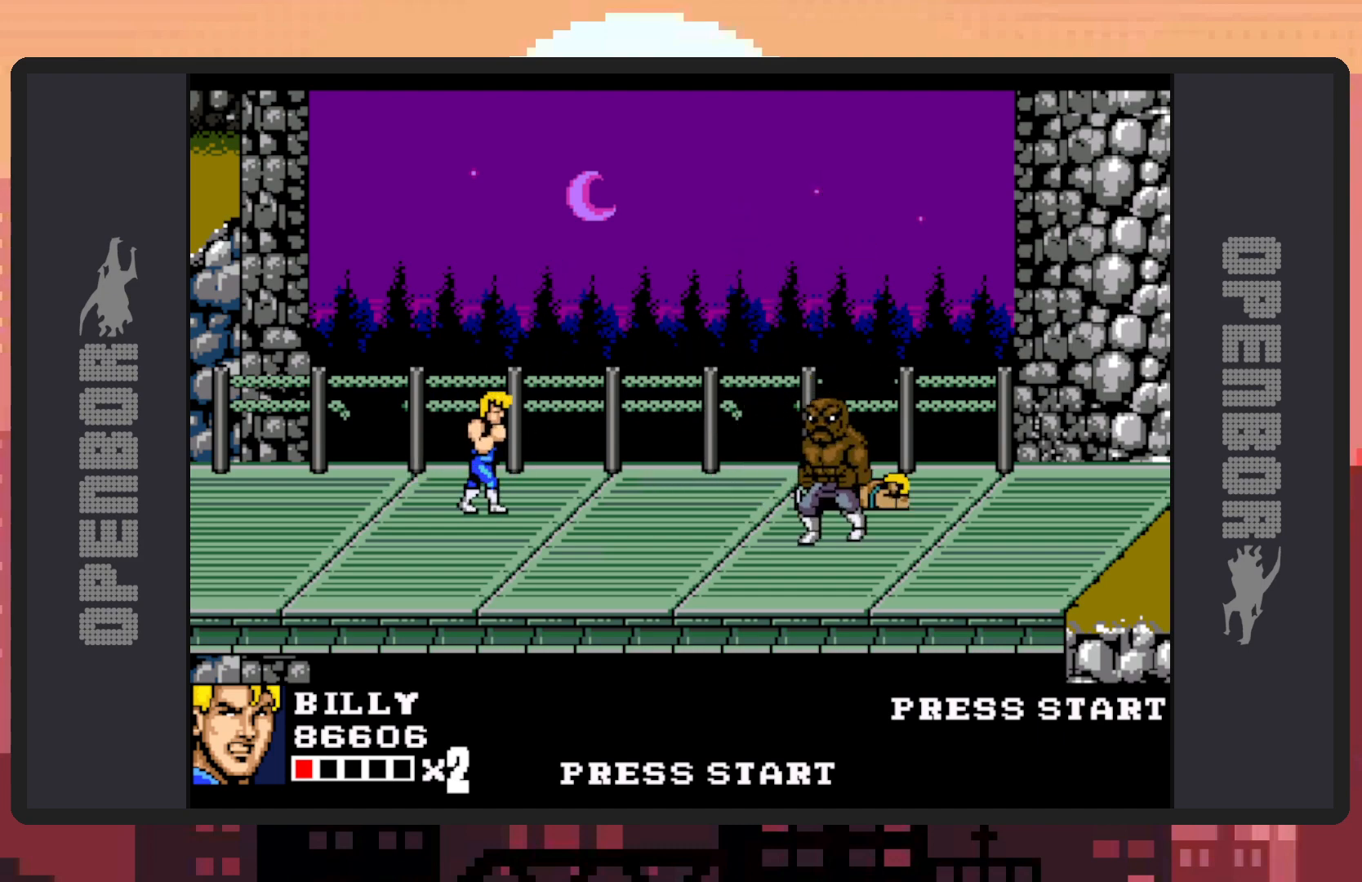
{"buttons": [], "events": [[267, "DPAD_DOWN", "up"], [267, "DPAD_RIGHT", "up"]]}
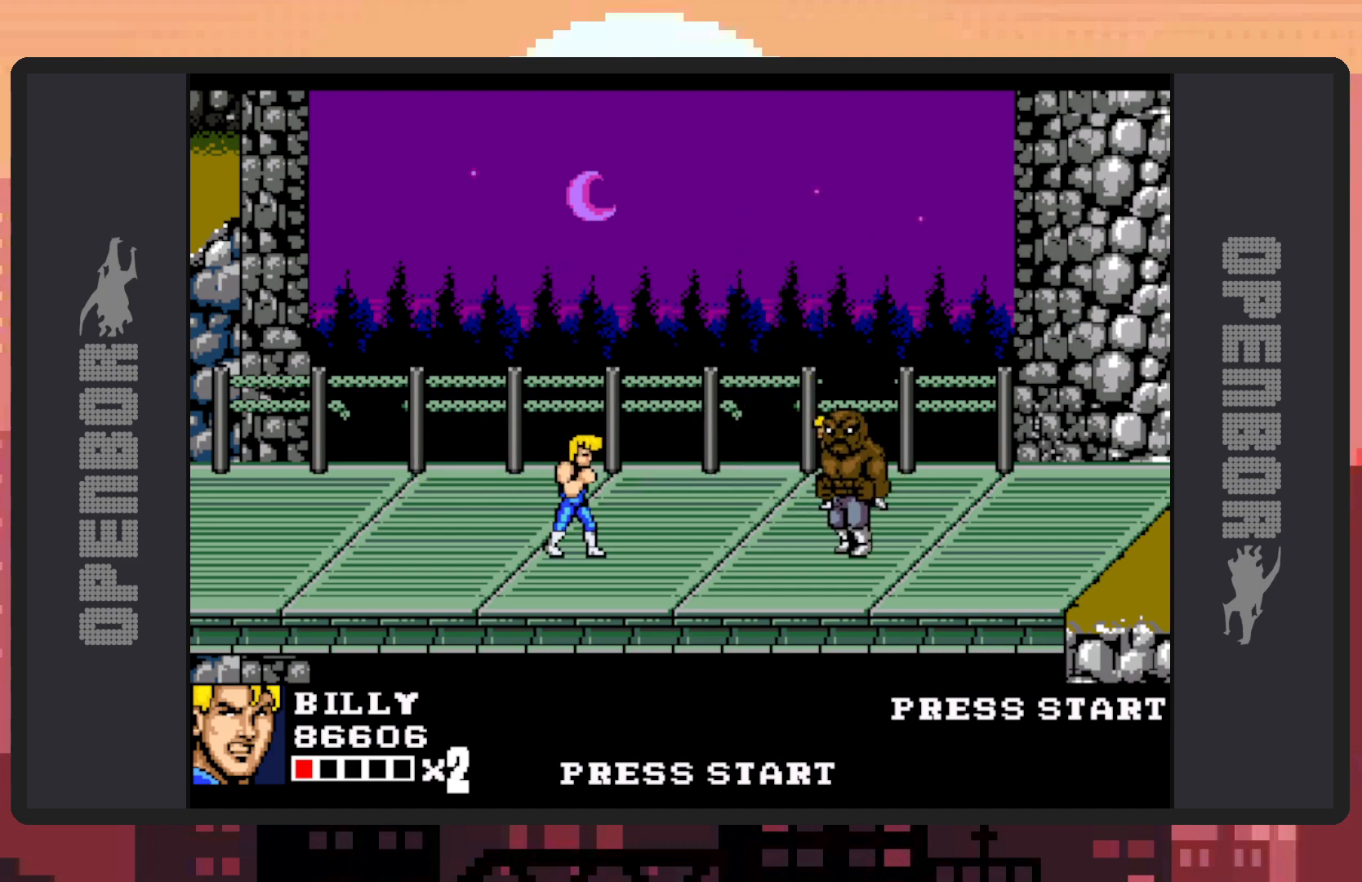
{"buttons": ["Y", "DPAD_RIGHT"], "events": [[84, "DPAD_RIGHT", "down"], [167, "DPAD_RIGHT", "up"], [250, "DPAD_RIGHT", "down"], [401, "Y", "down"], [451, "Y", "up"], [484, "Y", "down"]]}
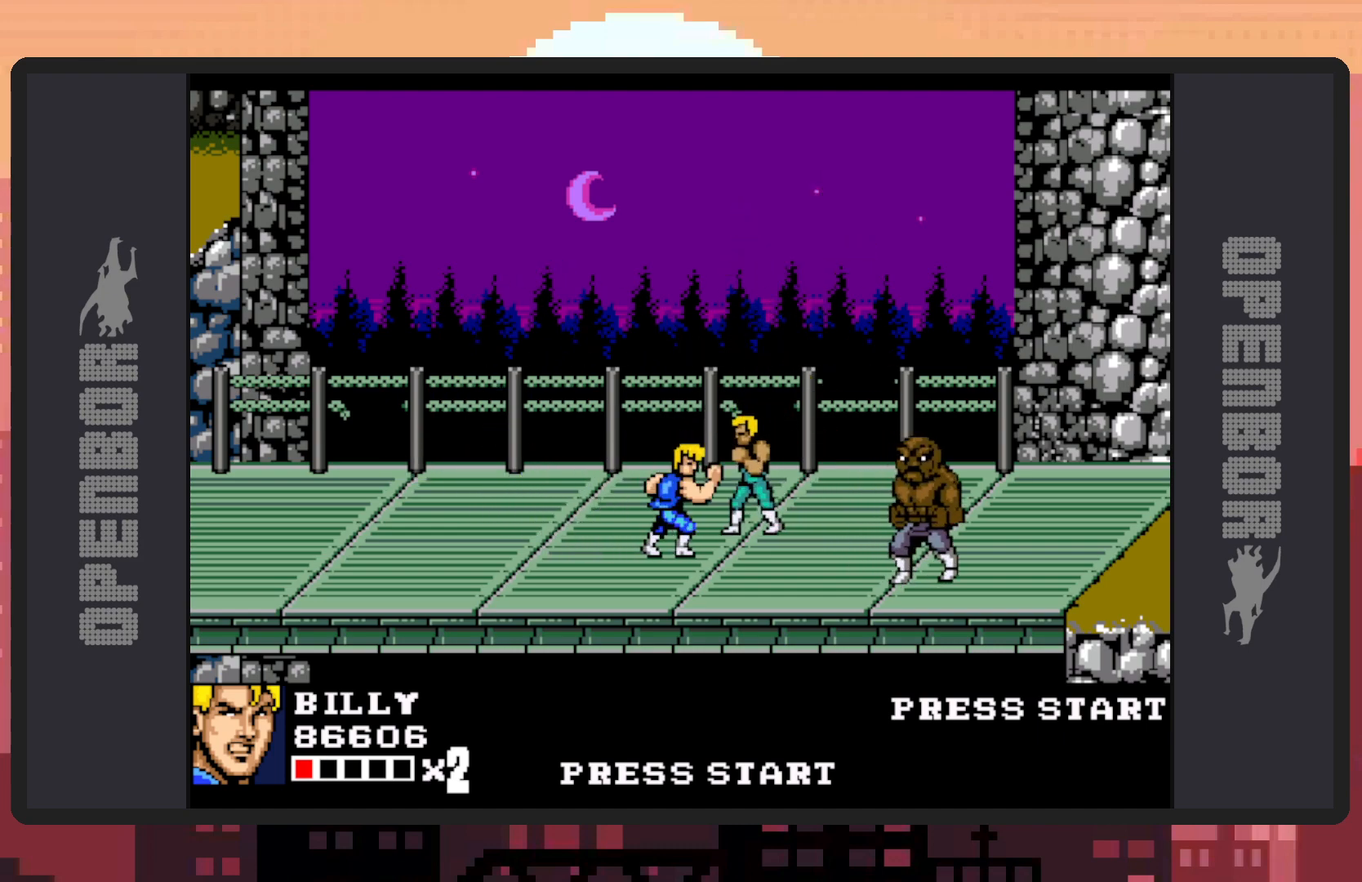
{"buttons": ["DPAD_RIGHT"], "events": [[33, "Y", "up"], [83, "Y", "down"], [100, "DPAD_RIGHT", "up"], [116, "Y", "up"], [167, "Y", "down"], [217, "Y", "up"], [267, "Y", "down"], [300, "Y", "up"], [350, "Y", "down"], [383, "Y", "up"], [450, "DPAD_RIGHT", "down"], [450, "Y", "down"], [484, "Y", "up"]]}
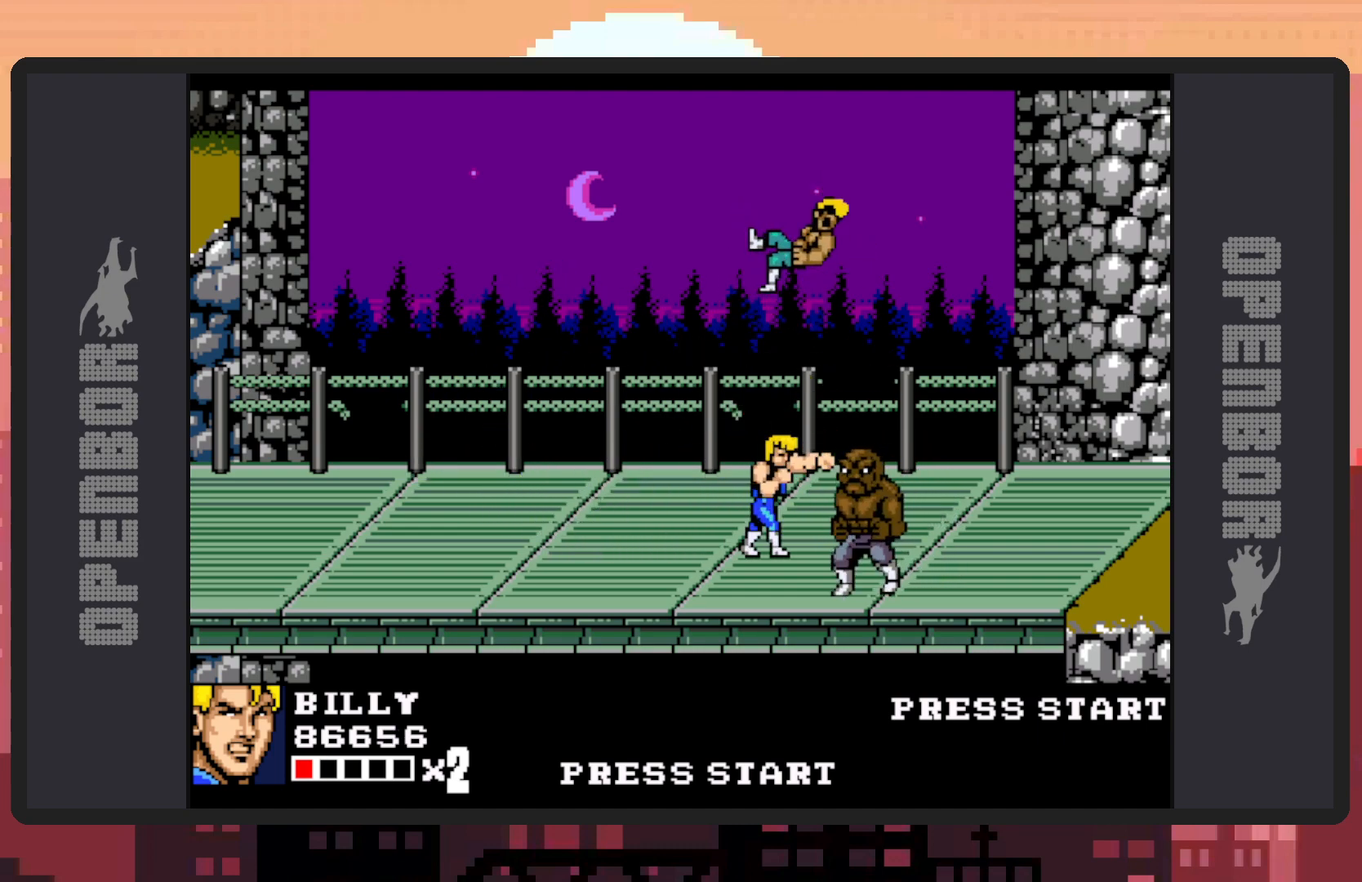
{"buttons": ["DPAD_UP", "DPAD_LEFT"]}
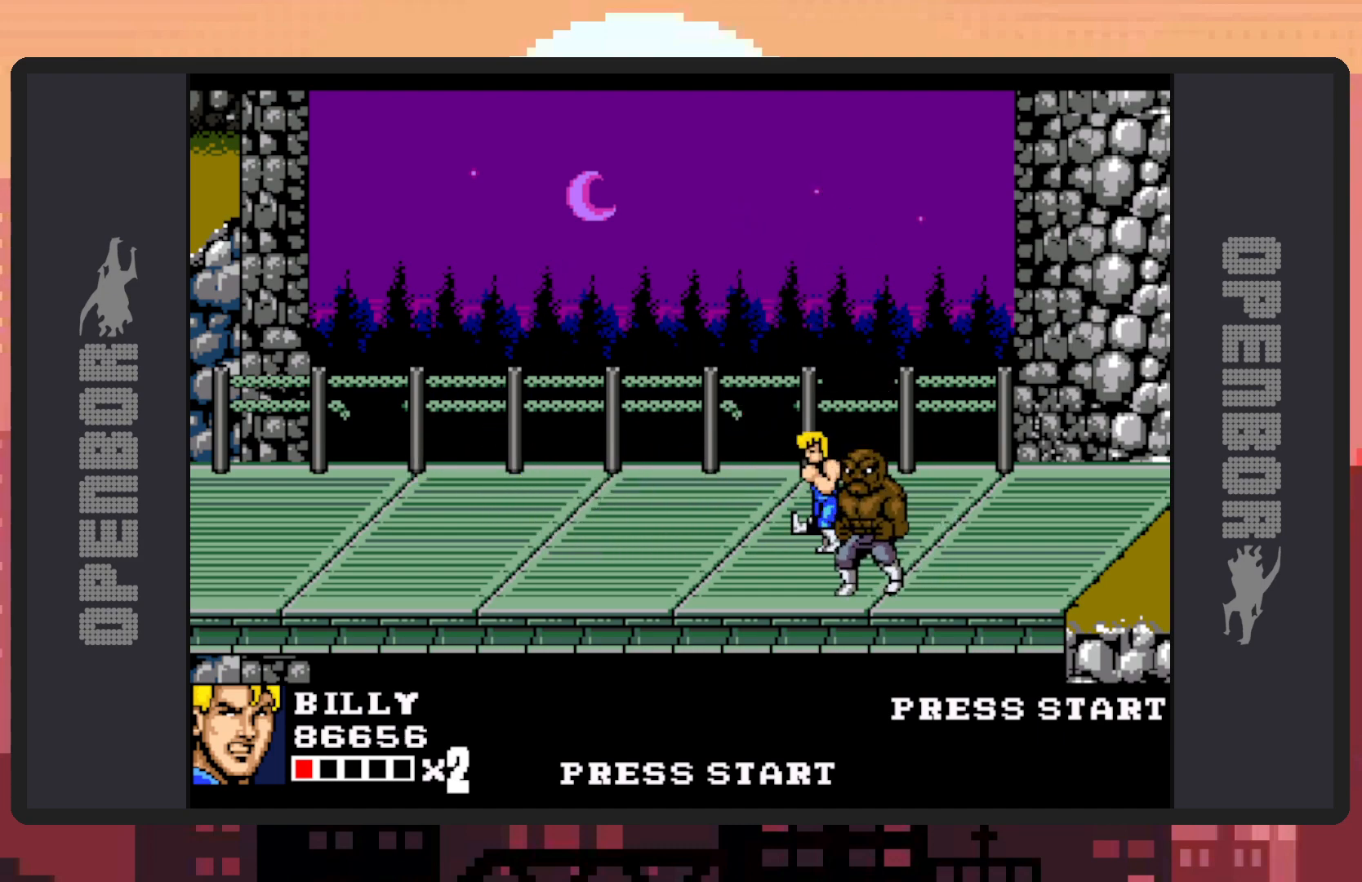
{"buttons": ["DPAD_DOWN", "DPAD_RIGHT"], "events": [[250, "DPAD_UP", "up"], [267, "DPAD_DOWN", "down"], [333, "DPAD_LEFT", "up"], [417, "DPAD_RIGHT", "down"]]}
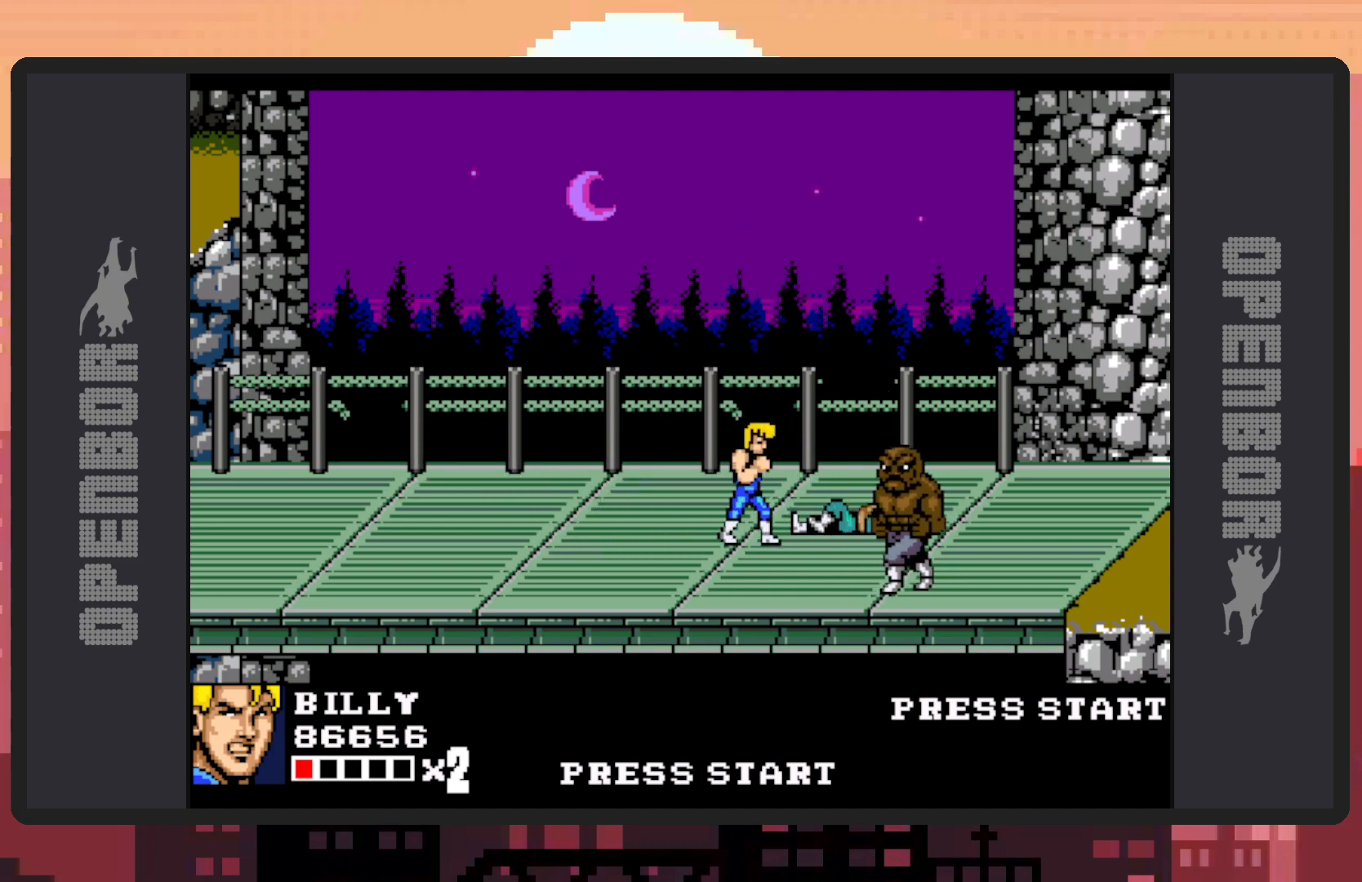
{"buttons": ["Y"], "events": [[217, "Y", "down"], [234, "DPAD_DOWN", "up"], [267, "Y", "up"], [284, "DPAD_RIGHT", "up"], [301, "Y", "down"], [351, "Y", "up"], [401, "Y", "down"], [434, "Y", "up"], [484, "Y", "down"]]}
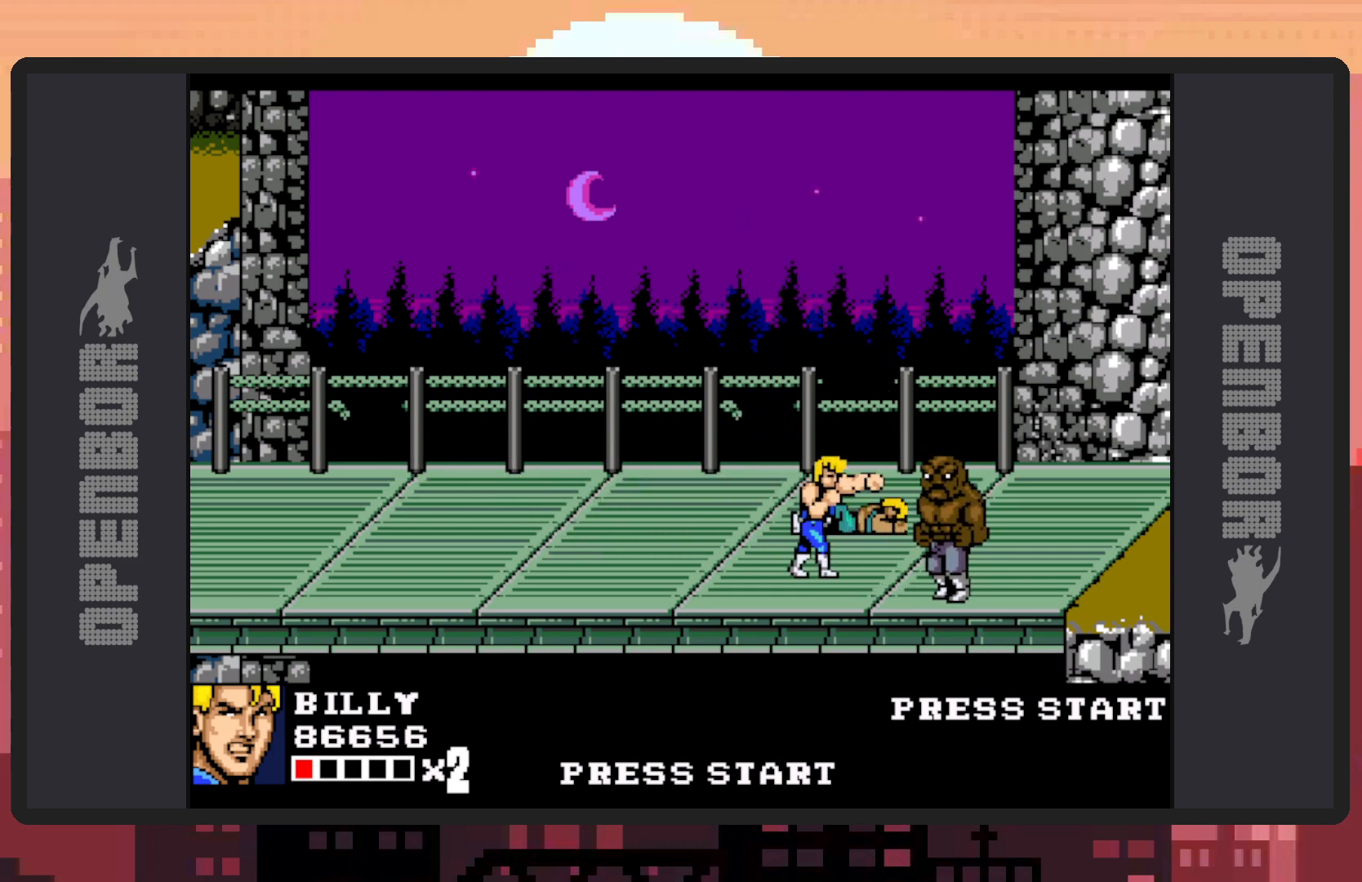
{"buttons": [], "events": [[33, "Y", "up"], [66, "Y", "down"], [117, "Y", "up"], [183, "Y", "down"], [200, "Y", "up"], [250, "Y", "down"], [300, "Y", "up"], [350, "Y", "down"], [383, "Y", "up"], [433, "Y", "down"], [467, "Y", "up"]]}
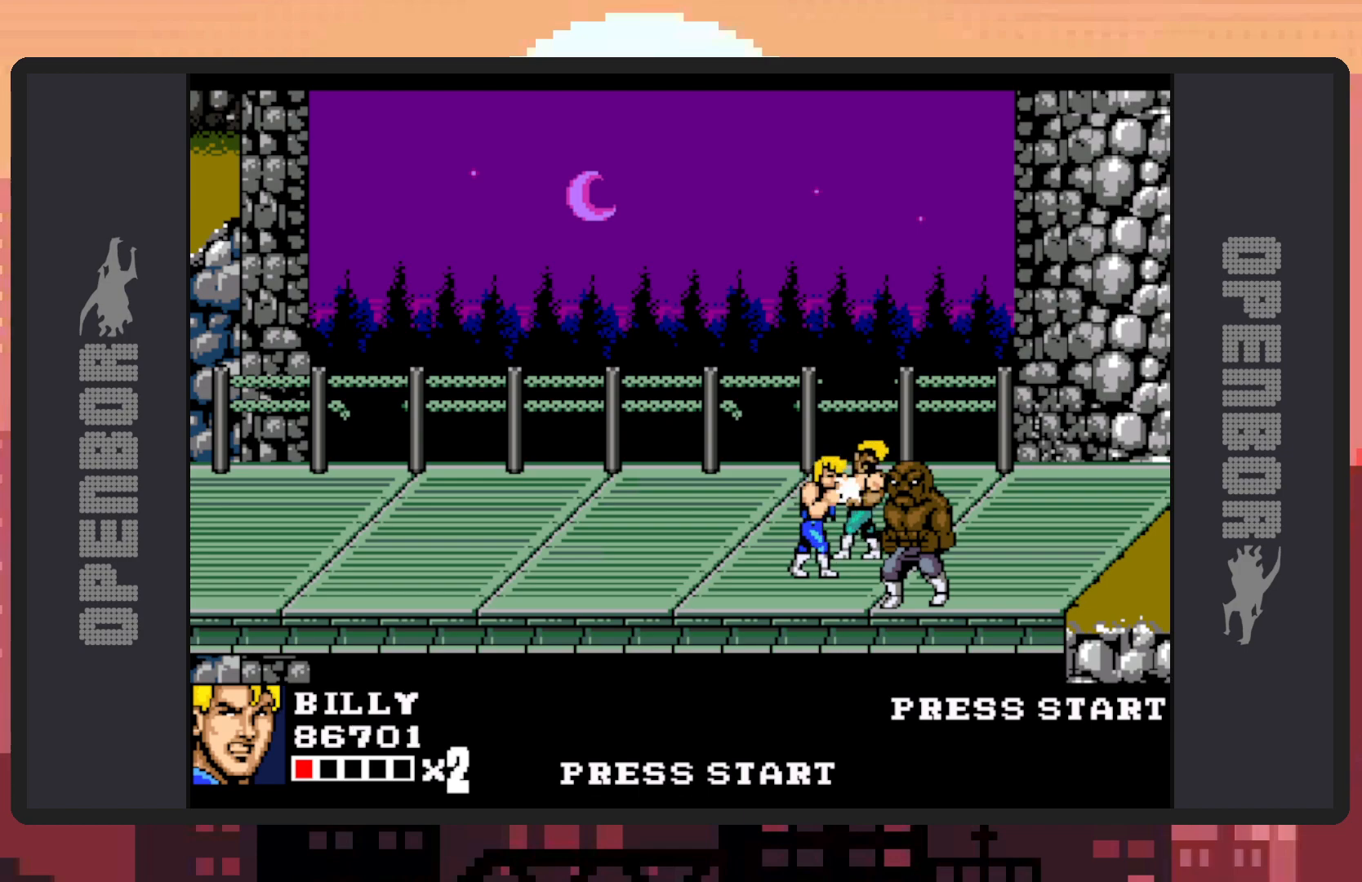
{"buttons": ["Y"], "events": [[17, "Y", "down"], [67, "Y", "up"], [100, "Y", "down"], [150, "Y", "up"], [200, "Y", "down"], [250, "Y", "up"], [284, "Y", "down"], [334, "Y", "up"], [367, "Y", "down"], [417, "Y", "up"], [484, "Y", "down"]]}
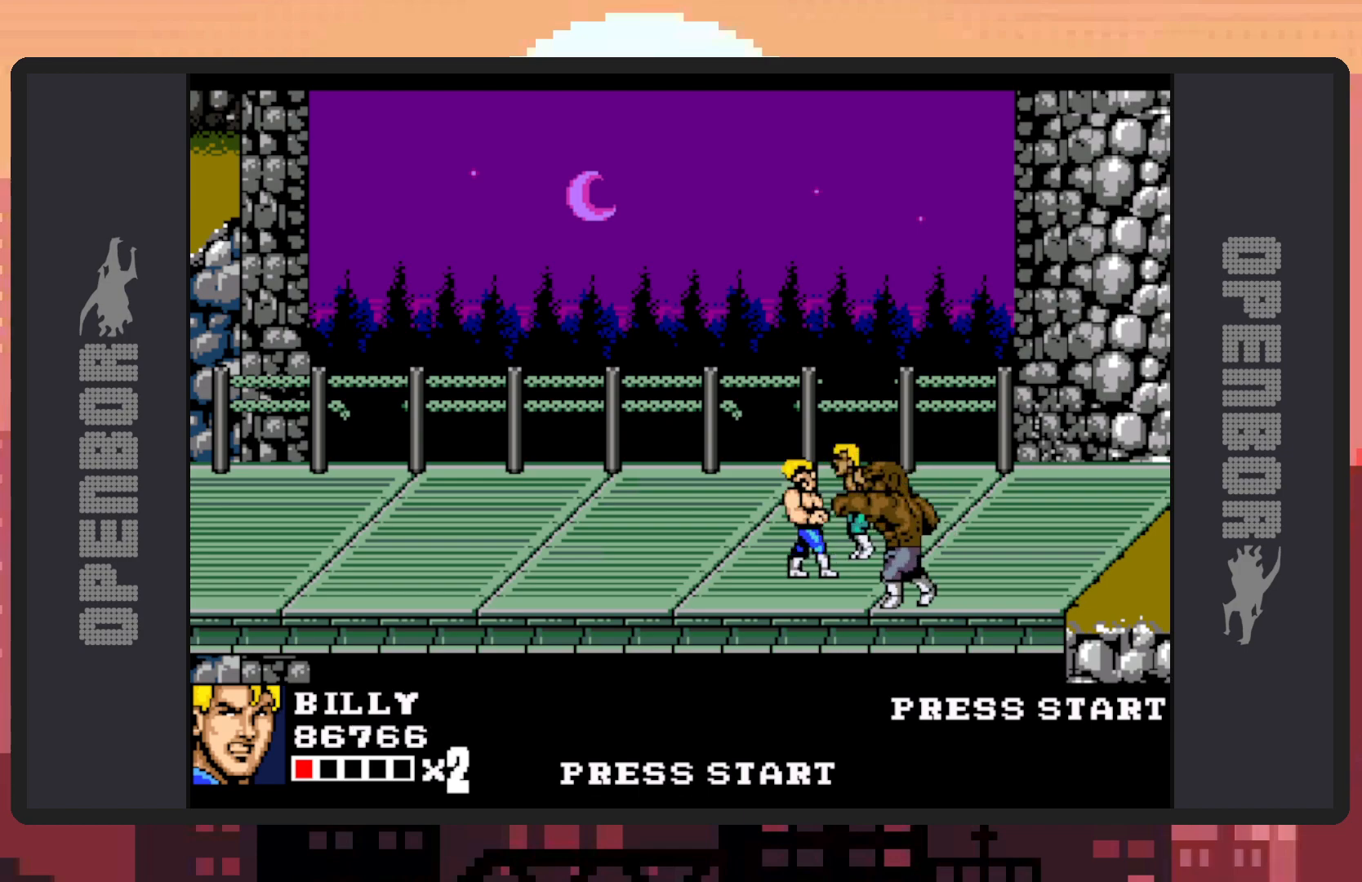
{"buttons": ["Y"], "events": [[16, "Y", "up"], [50, "Y", "down"], [100, "Y", "up"], [150, "Y", "down"], [183, "Y", "up"], [233, "Y", "down"], [283, "Y", "up"], [317, "Y", "down"], [367, "Y", "up"], [417, "Y", "down"], [467, "Y", "up"], [500, "Y", "down"]]}